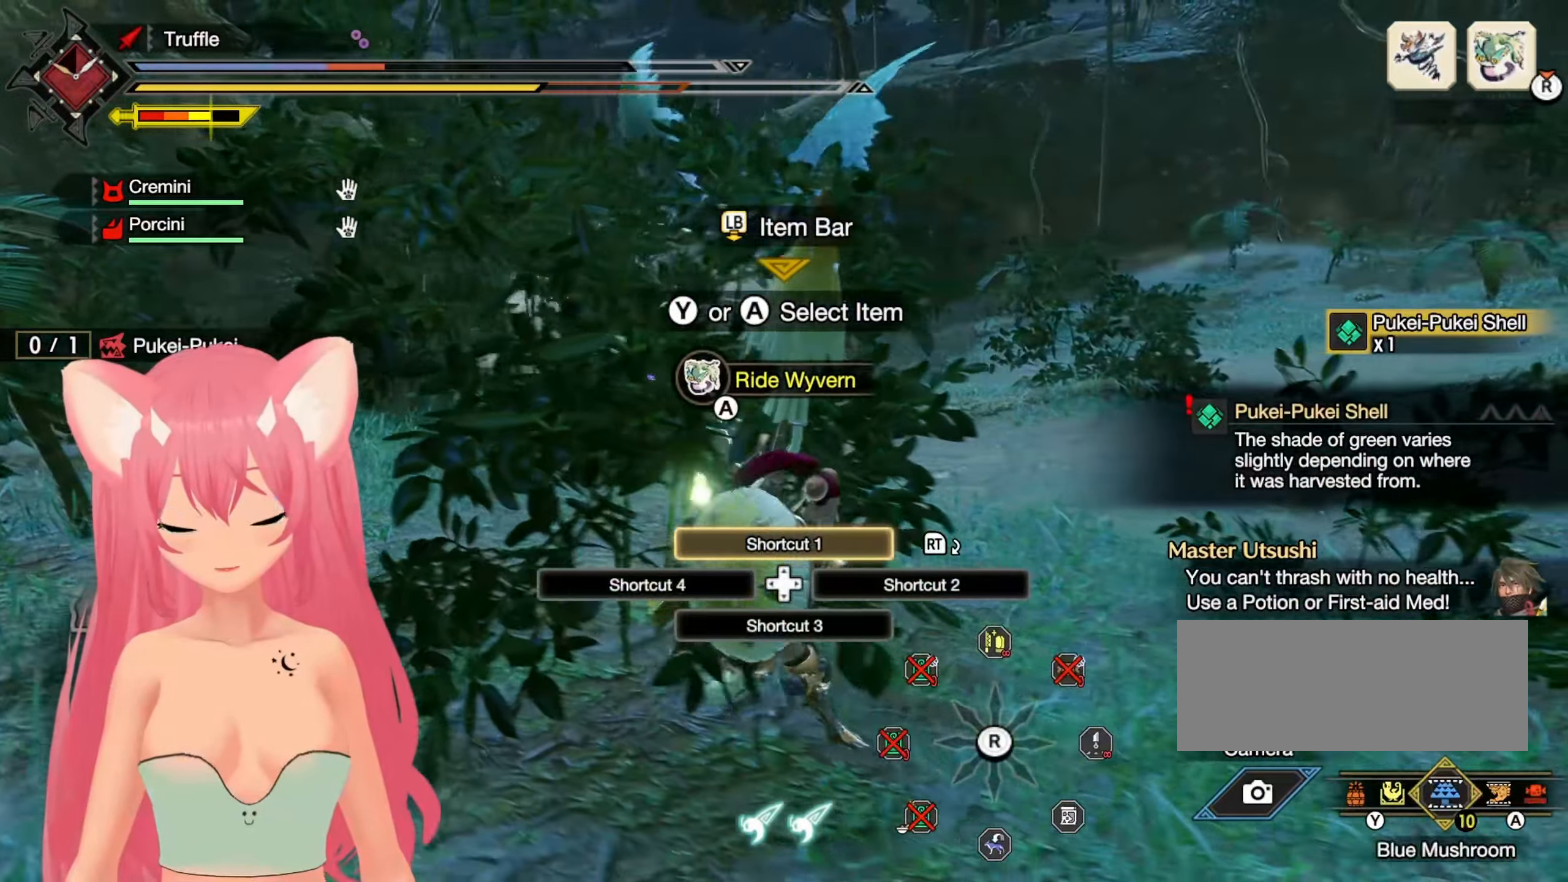
Gameplay with a controller (Nintendo layout); each line is a JSON object with the inputs held at the frame after it (dt_ms = milliseconds from this image to that frame). "events" lists button and stick changes between this image and that frame as [ms after this image, input, new state], when the widget could be followed in between. Not read: L3 R3.
{"dt_ms": 500, "buttons": ["A", "L1"], "left_stick": "left", "right_stick": "center", "events": [[33, "Y", "down"], [100, "Y", "up"], [233, "left_stick", "down-left"], [300, "Y", "down"], [350, "left_stick", "left"], [367, "Y", "up"], [467, "A", "down"]]}
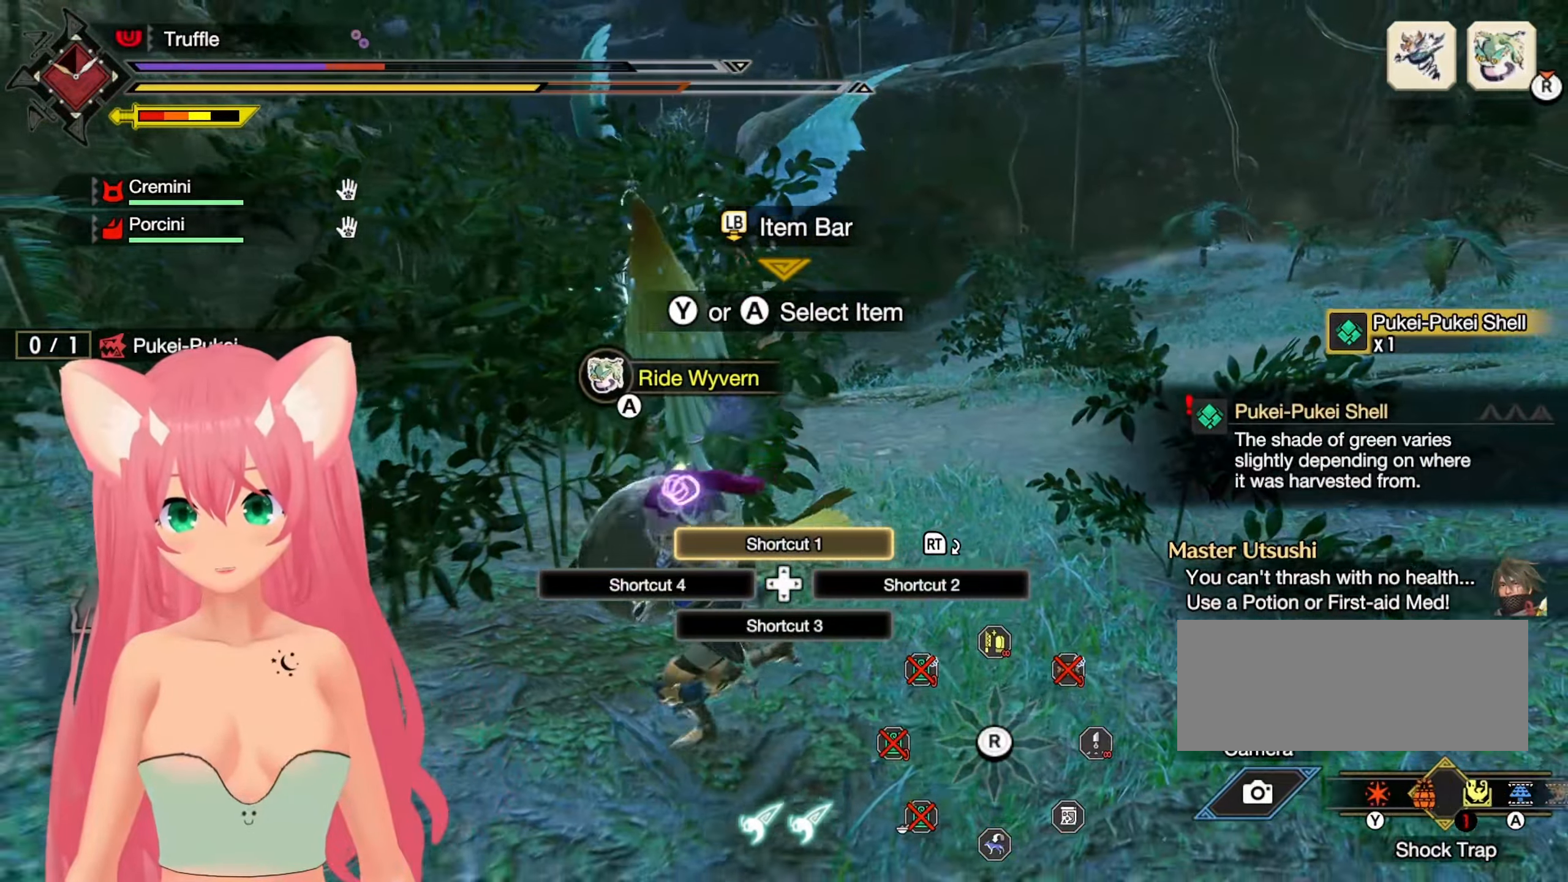
{"dt_ms": 500, "buttons": [], "left_stick": "left", "right_stick": "center", "events": [[33, "A", "up"], [133, "A", "down"], [183, "A", "up"], [333, "L1", "up"]]}
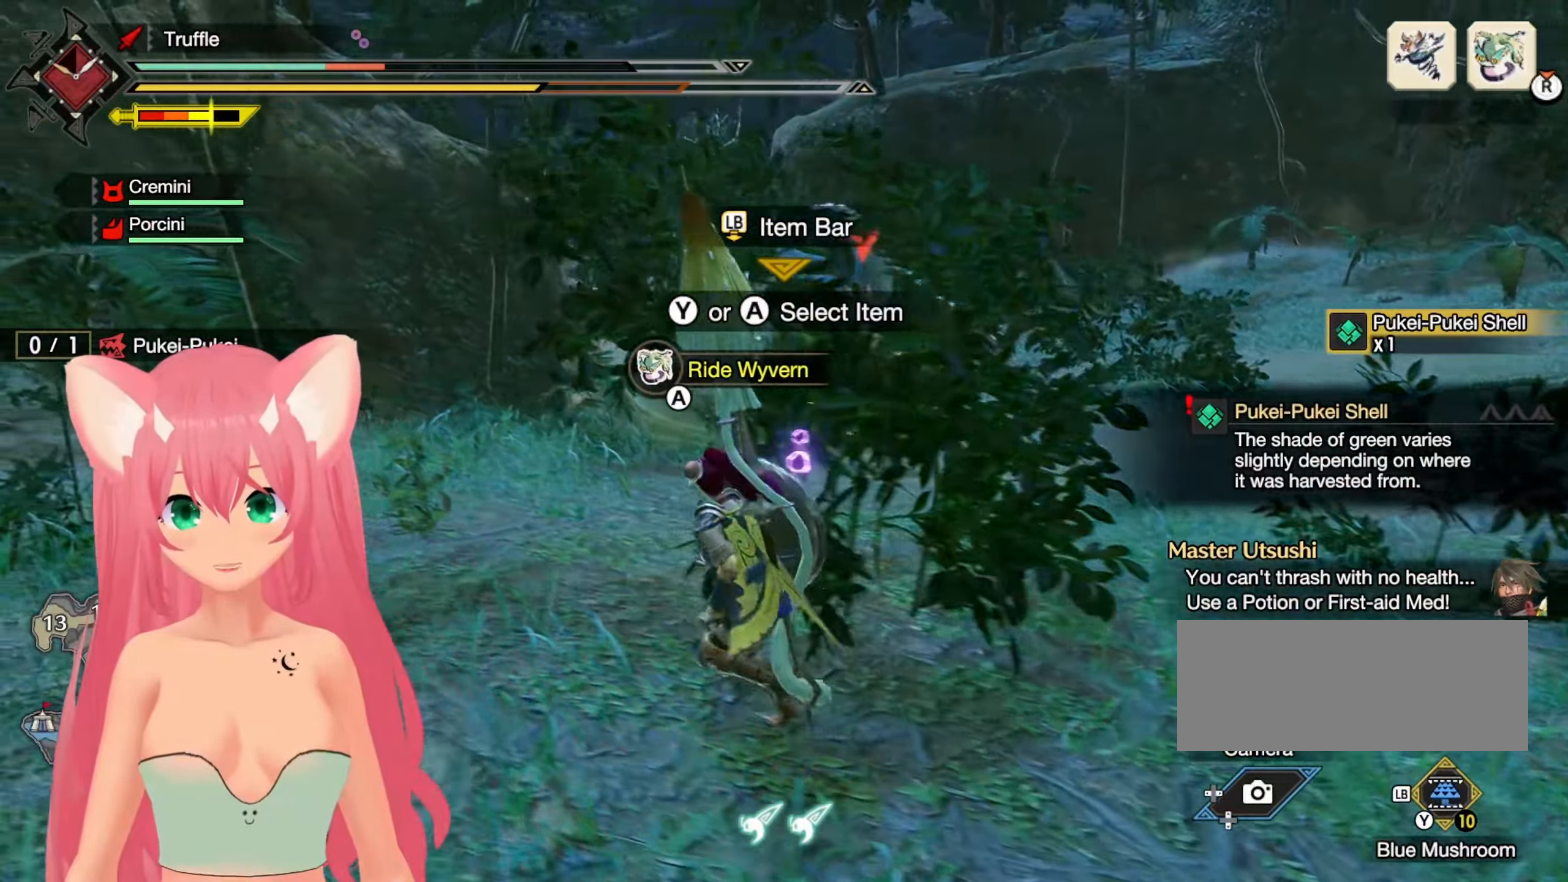
{"dt_ms": 500, "buttons": ["Y"], "left_stick": "left", "right_stick": "center", "events": [[233, "right_stick", "right"], [350, "right_stick", "center"], [433, "Y", "down"]]}
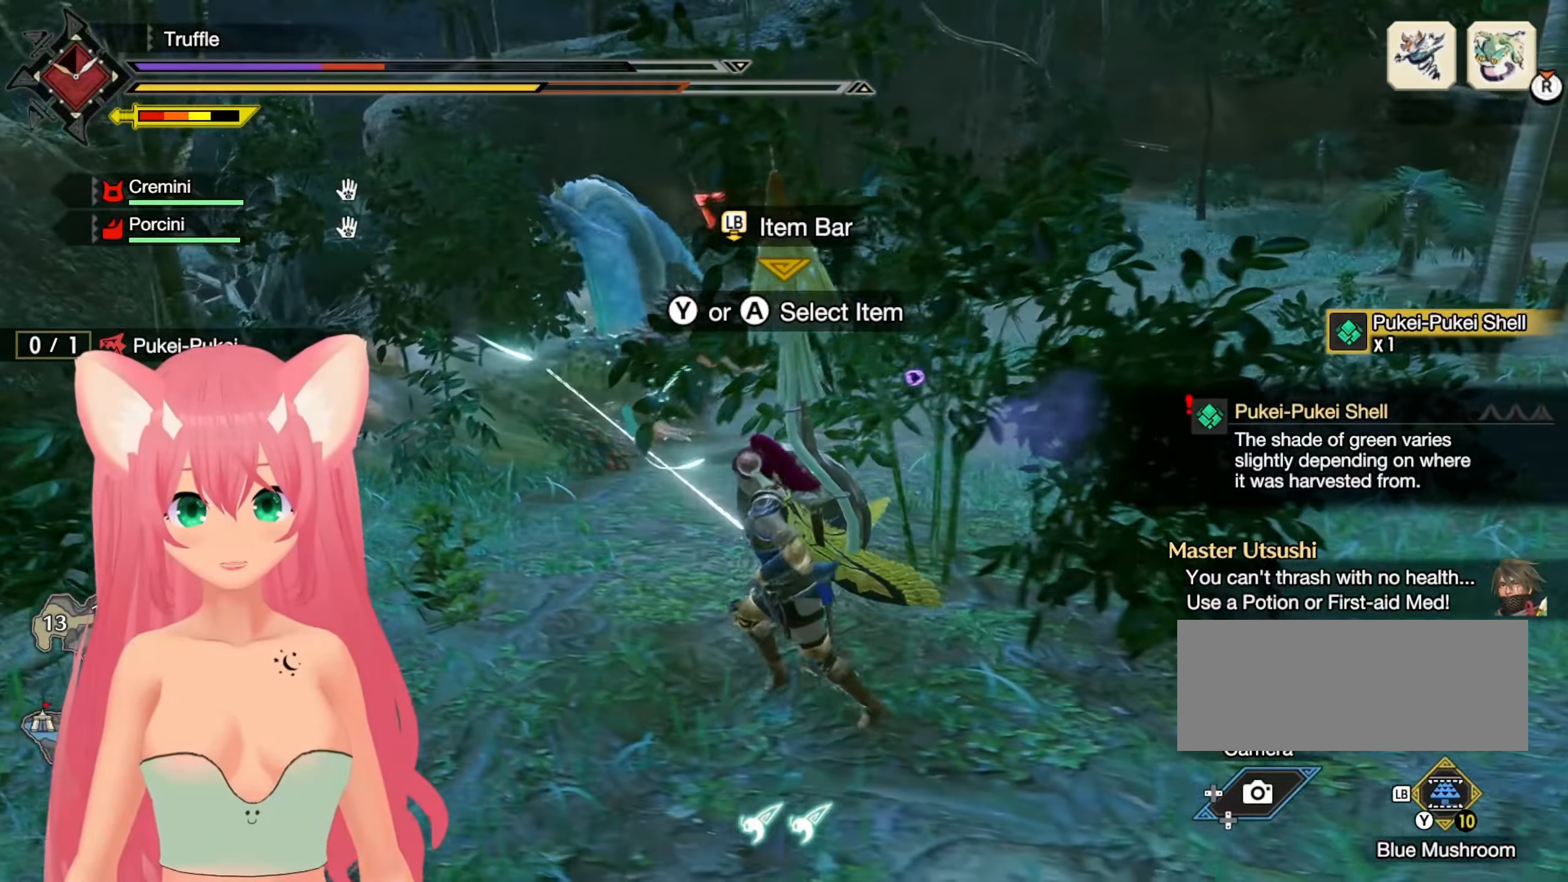
{"dt_ms": 500, "buttons": [], "left_stick": "left", "right_stick": "center", "events": [[33, "Y", "up"], [100, "Y", "down"], [150, "Y", "up"]]}
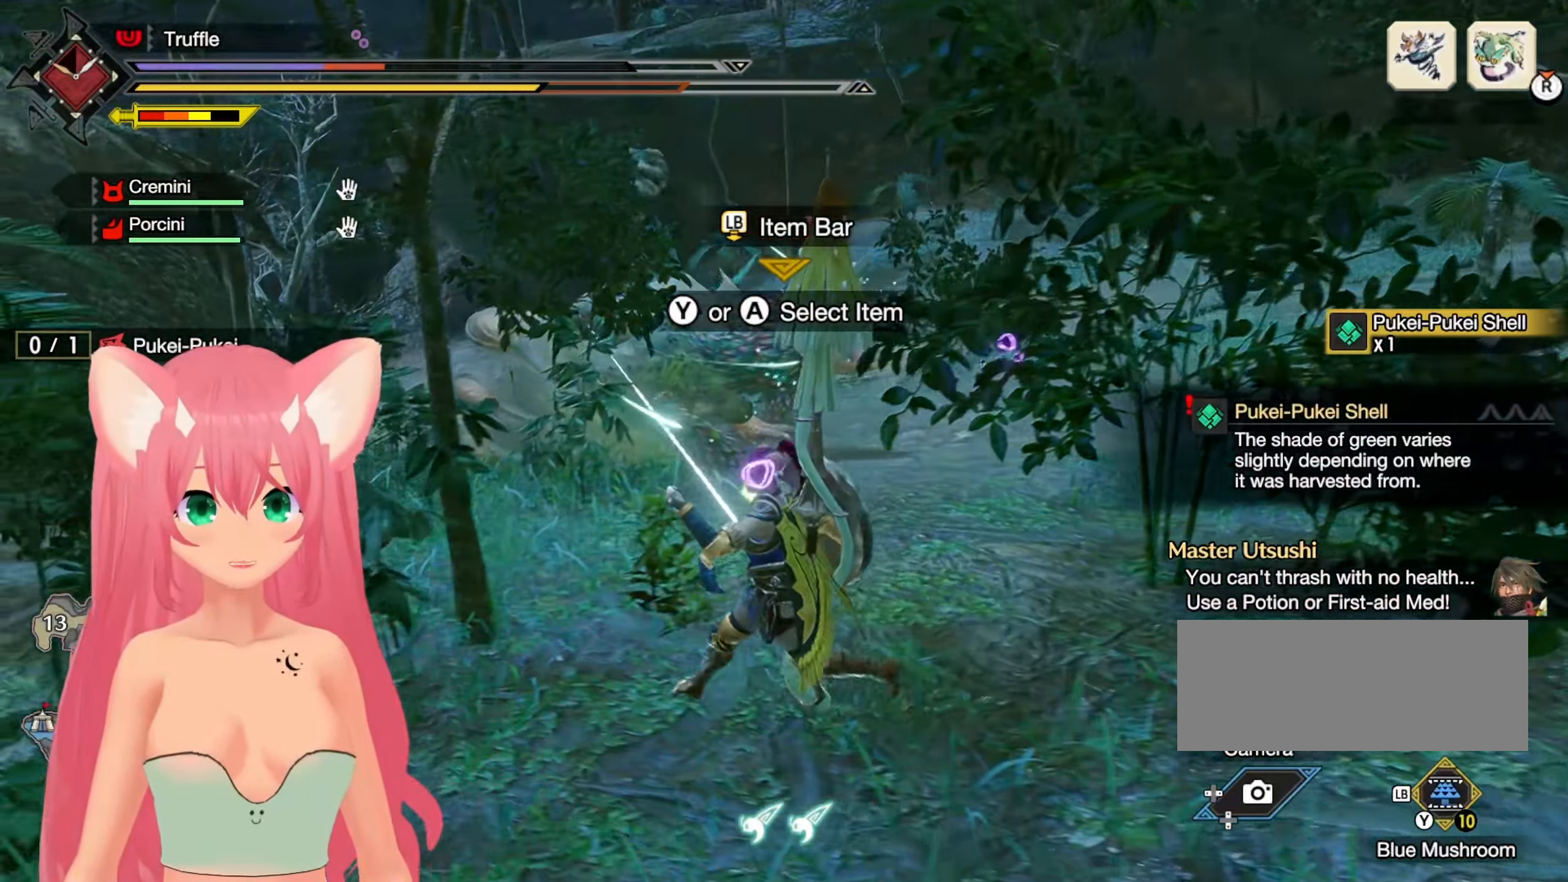
{"dt_ms": 500, "buttons": [], "left_stick": "up-left", "right_stick": "center", "events": [[83, "left_stick", "up-left"]]}
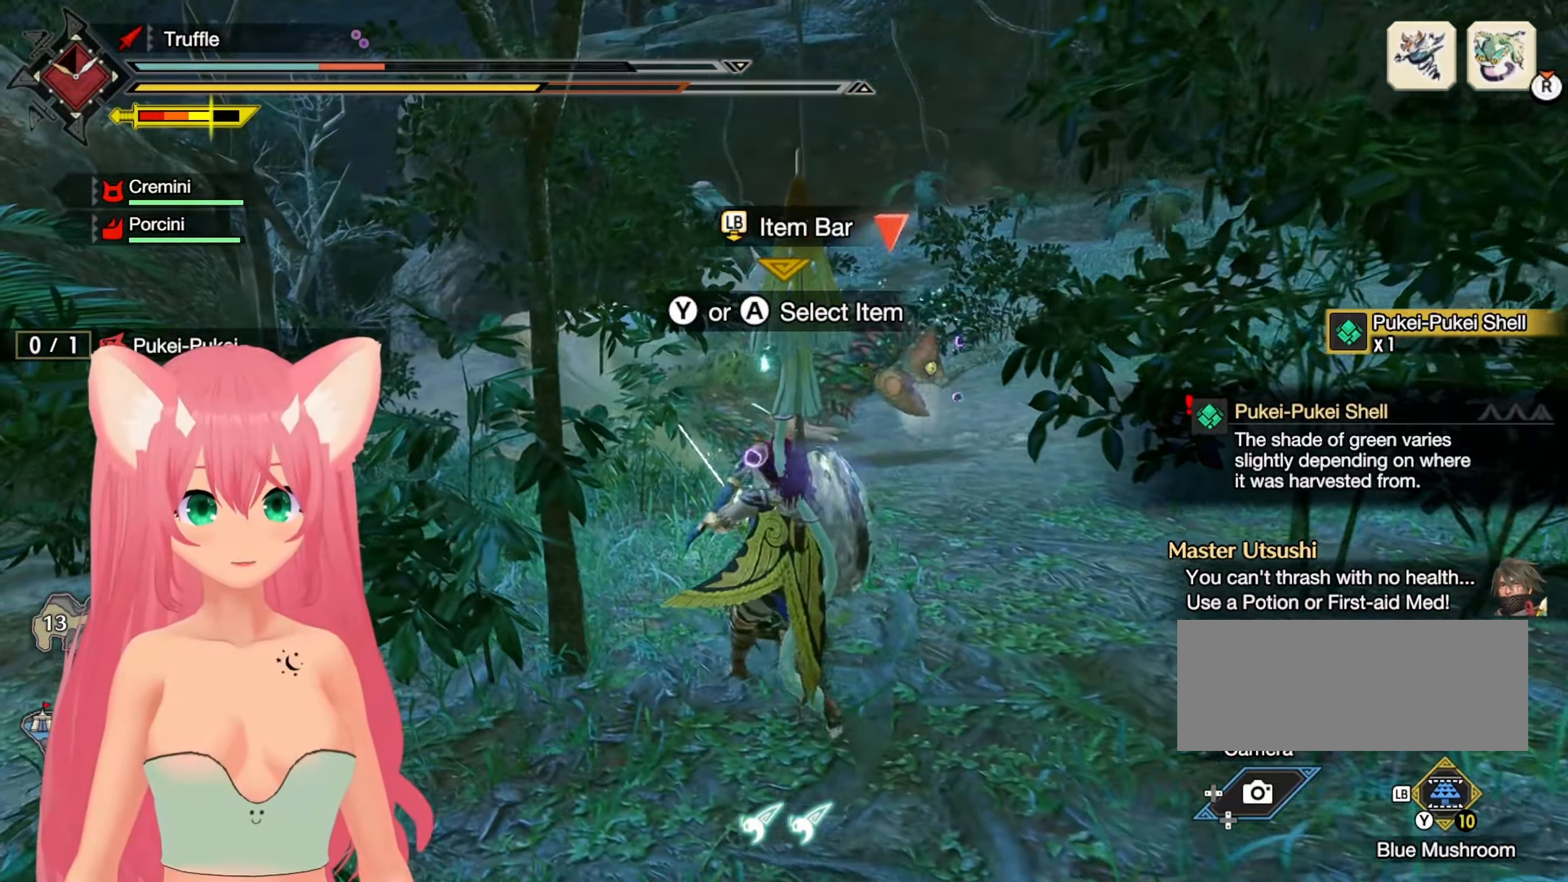
{"dt_ms": 500, "buttons": [], "left_stick": "up-left", "right_stick": "center"}
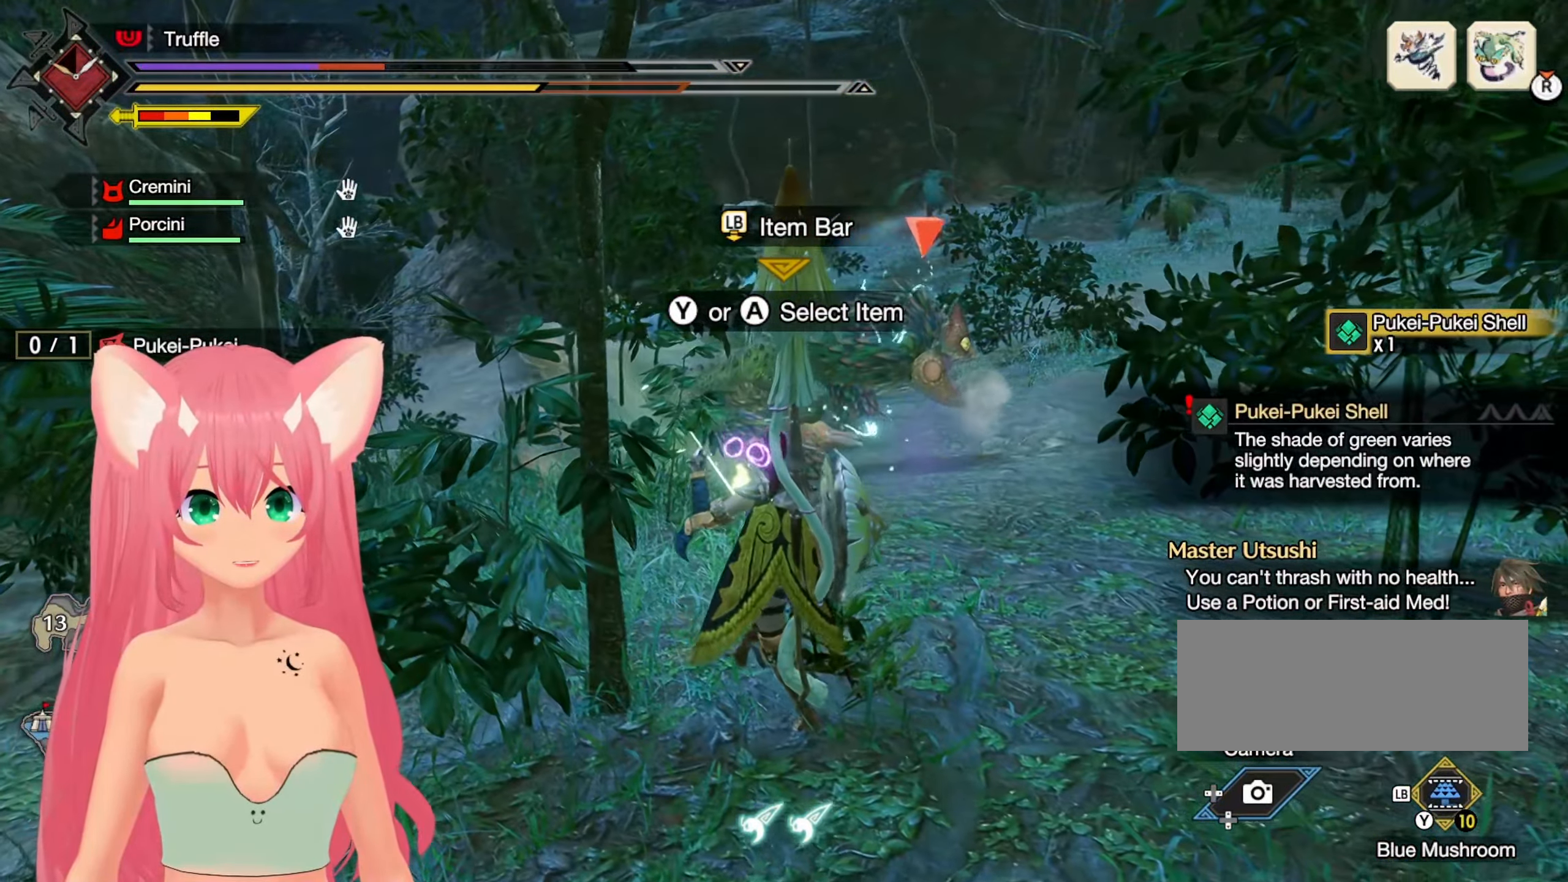
{"dt_ms": 500, "buttons": [], "left_stick": "up", "right_stick": "center", "events": [[167, "left_stick", "up"], [433, "B", "down"], [500, "B", "up"]]}
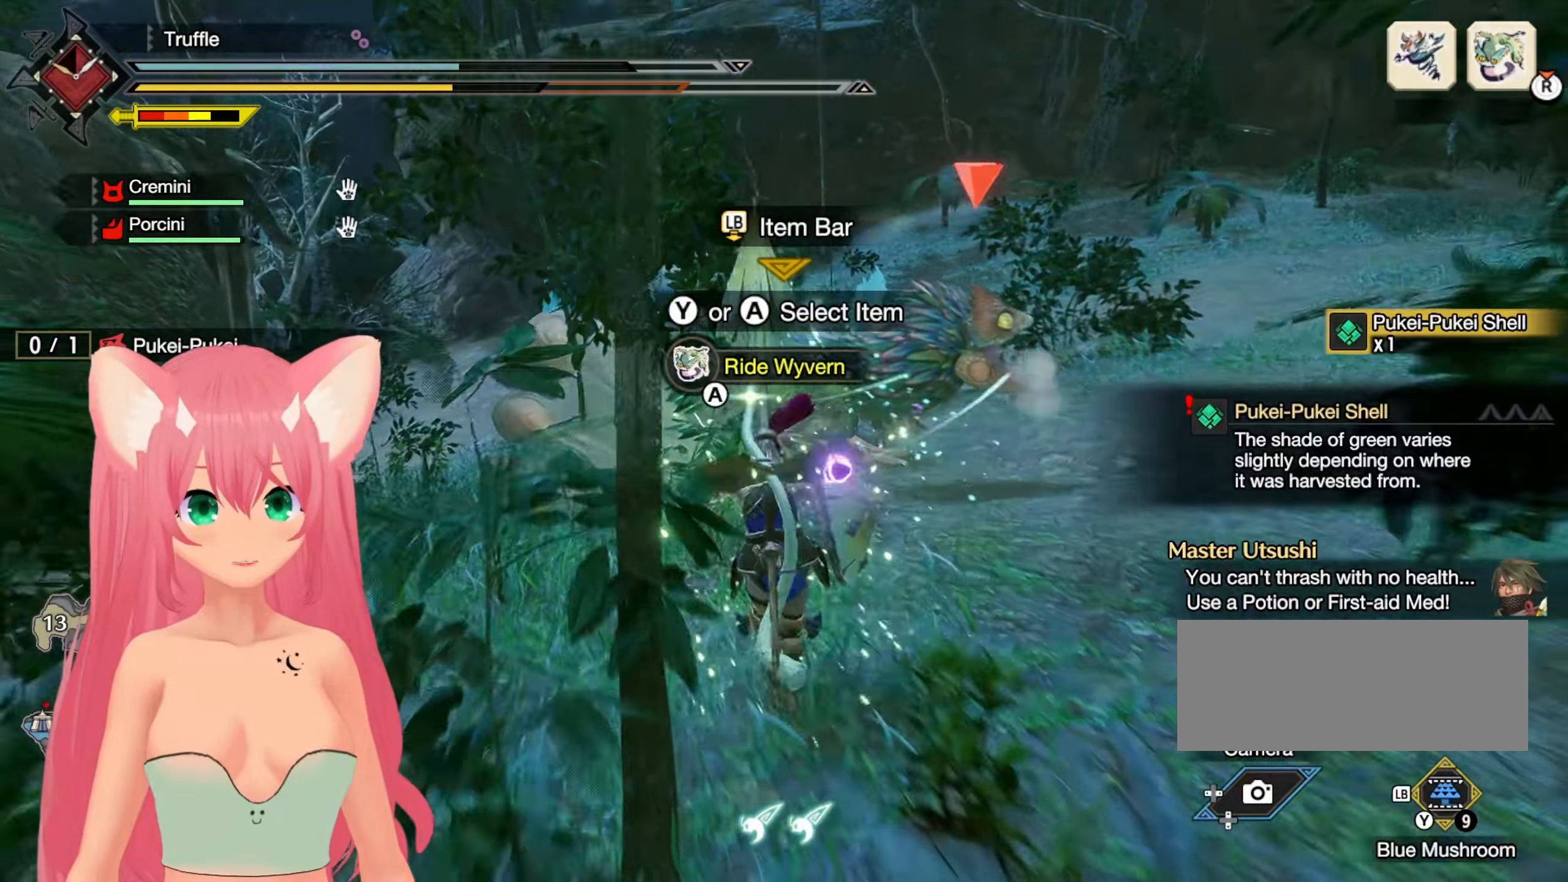
{"dt_ms": 500, "buttons": ["A"], "left_stick": "up-right", "right_stick": "center", "events": [[117, "left_stick", "up-left"], [317, "A", "down"], [367, "left_stick", "up"], [433, "A", "up"], [467, "A", "down"], [467, "left_stick", "up-right"]]}
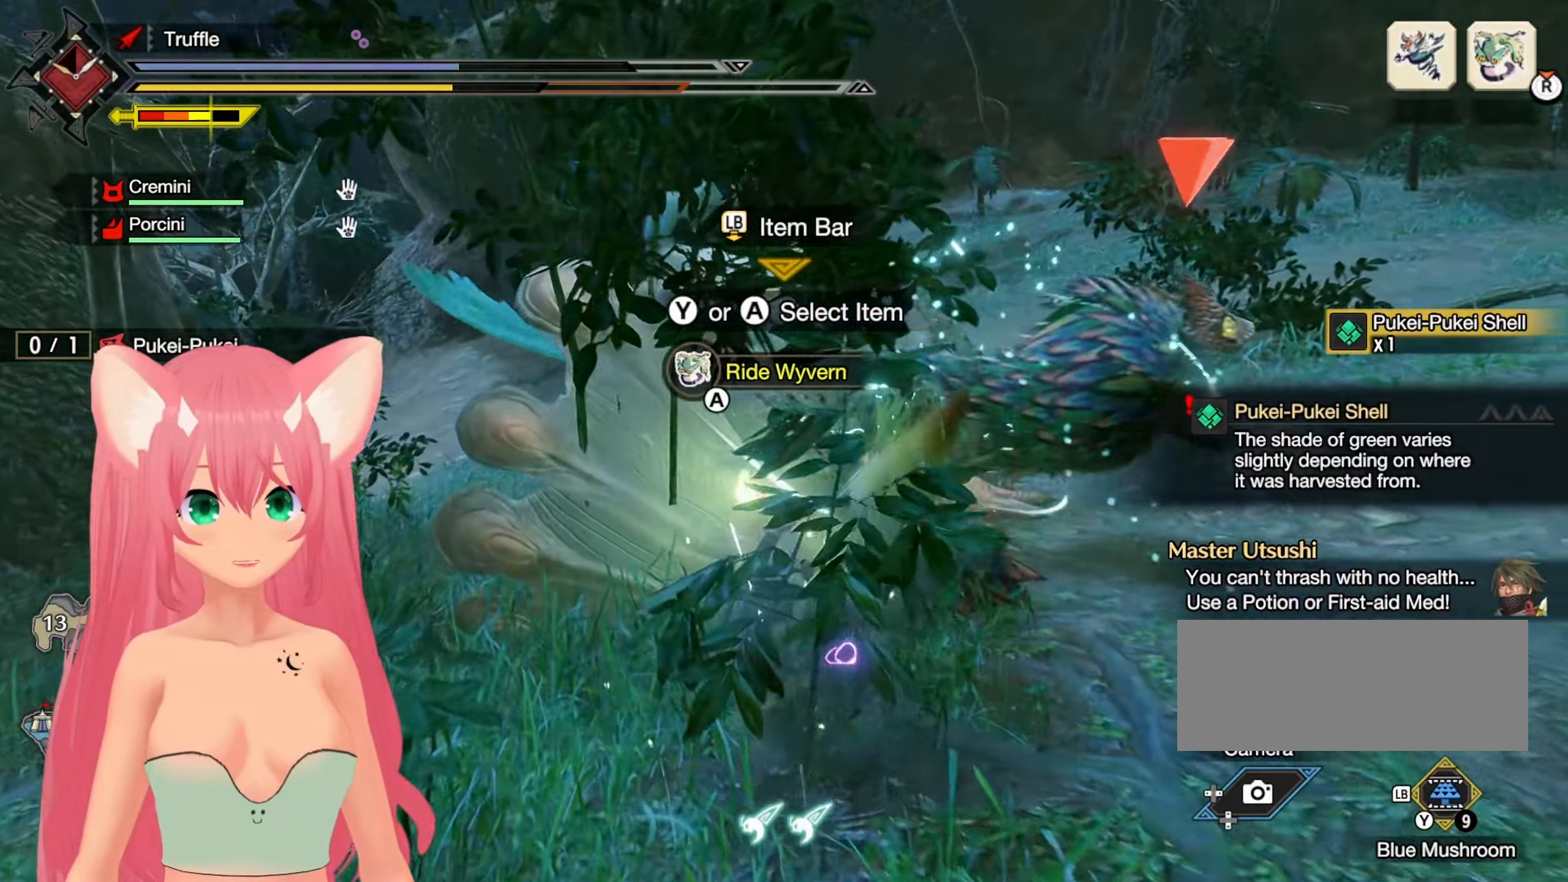
{"dt_ms": 500, "buttons": [], "left_stick": "up", "right_stick": "center", "events": [[50, "A", "up"], [117, "A", "down"], [200, "A", "up"], [200, "left_stick", "up"], [267, "A", "down"], [317, "A", "up"], [400, "A", "down"], [467, "A", "up"]]}
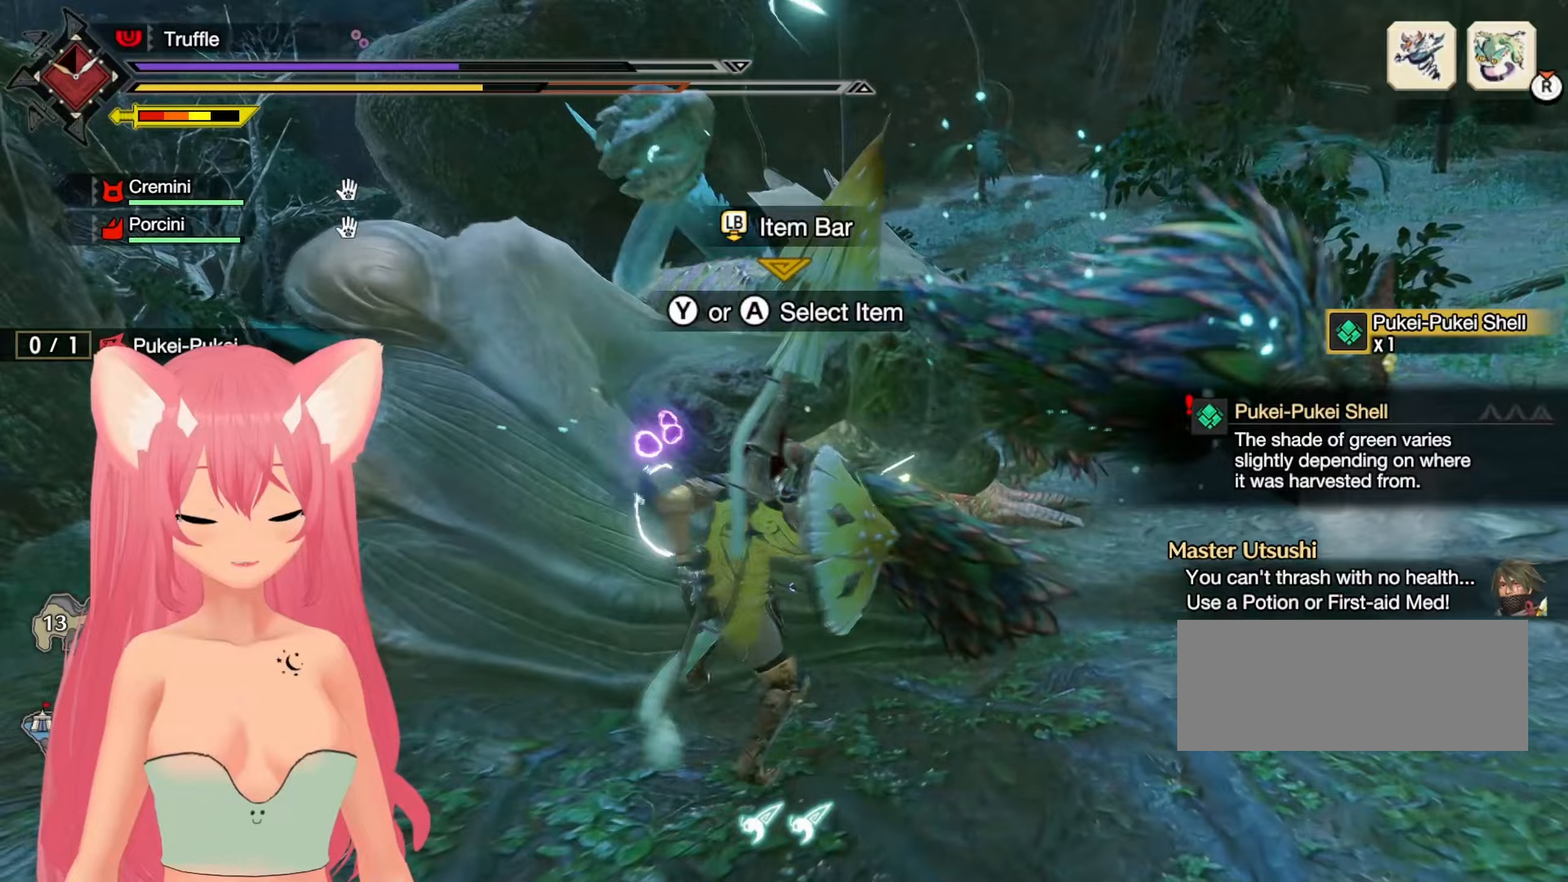
{"dt_ms": 500, "buttons": [], "left_stick": "up", "right_stick": "center", "events": [[50, "A", "down"], [117, "A", "up"], [167, "A", "down"], [233, "A", "up"]]}
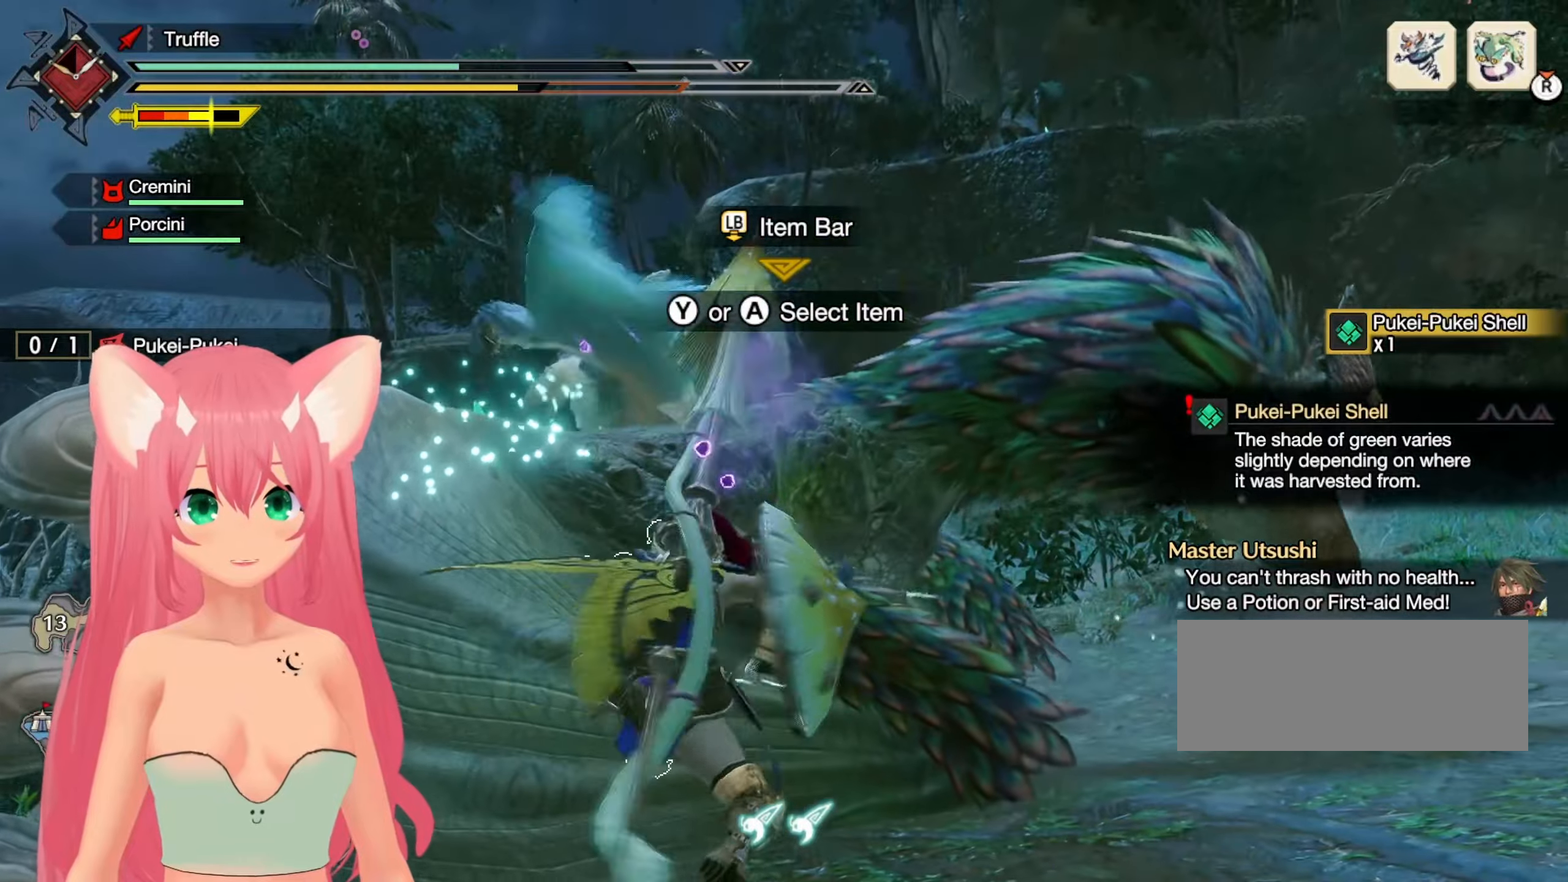
{"dt_ms": 500, "buttons": [], "left_stick": "center", "right_stick": "center", "events": [[83, "left_stick", "center"]]}
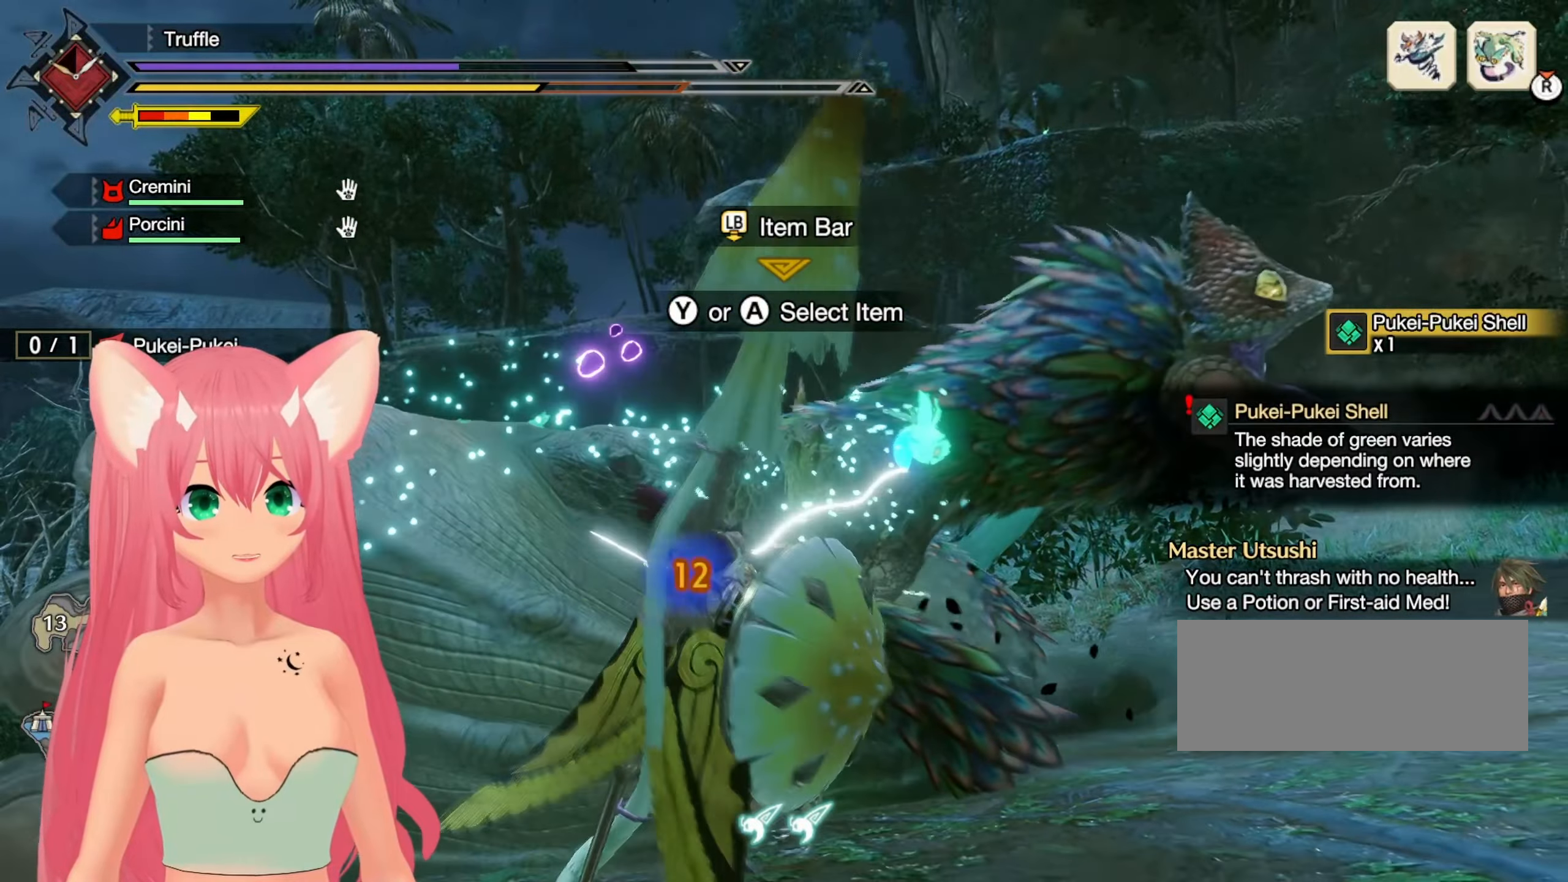
{"dt_ms": 1000, "buttons": [], "left_stick": "center", "right_stick": "center"}
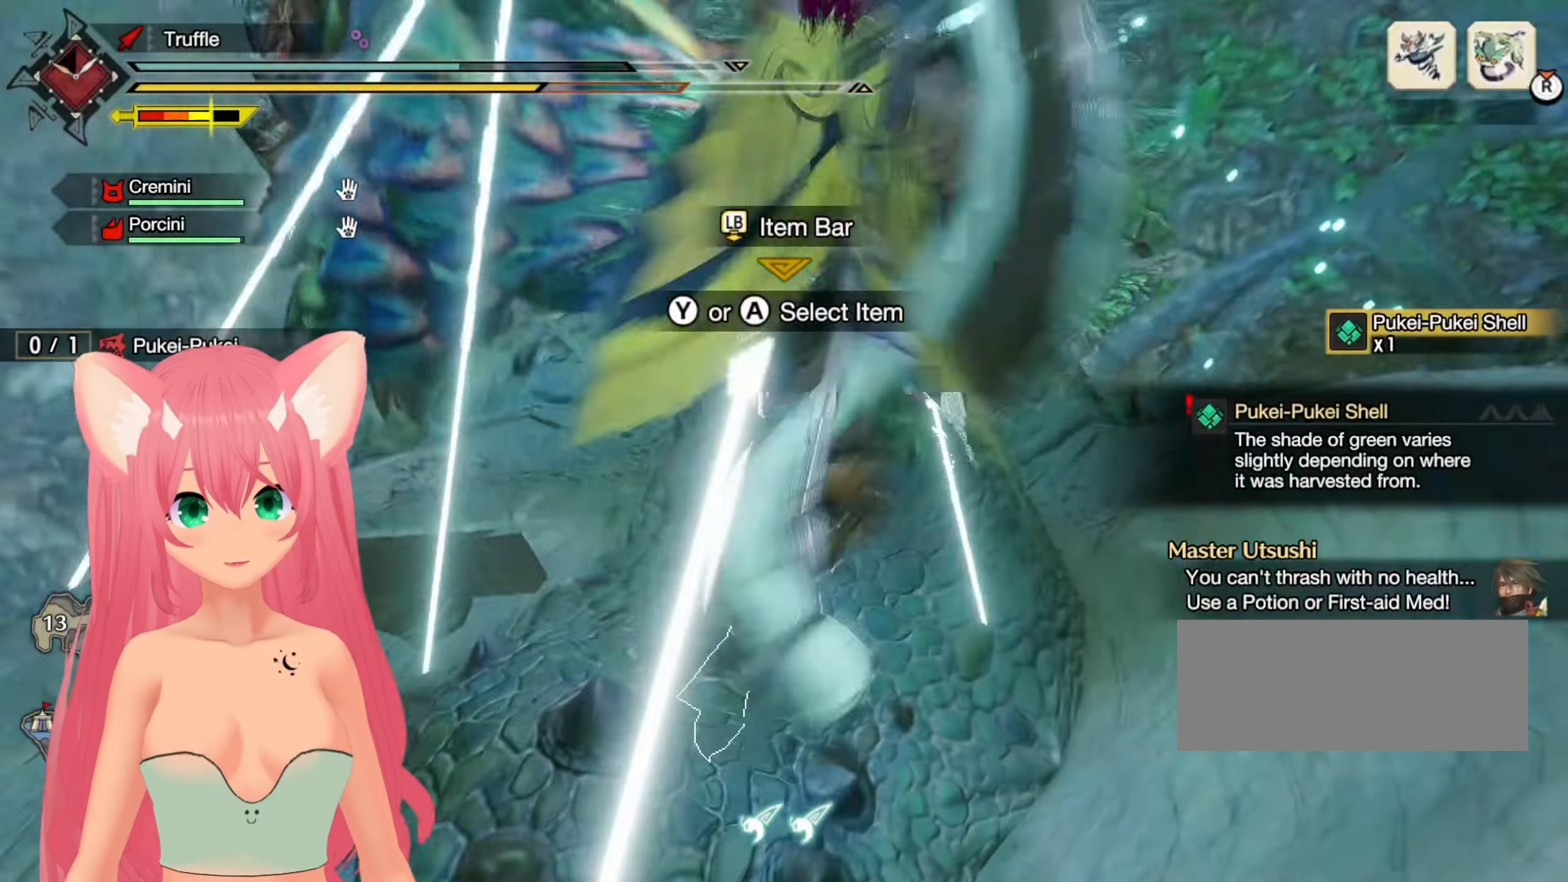
{"dt_ms": 500, "buttons": [], "left_stick": "center", "right_stick": "center", "events": []}
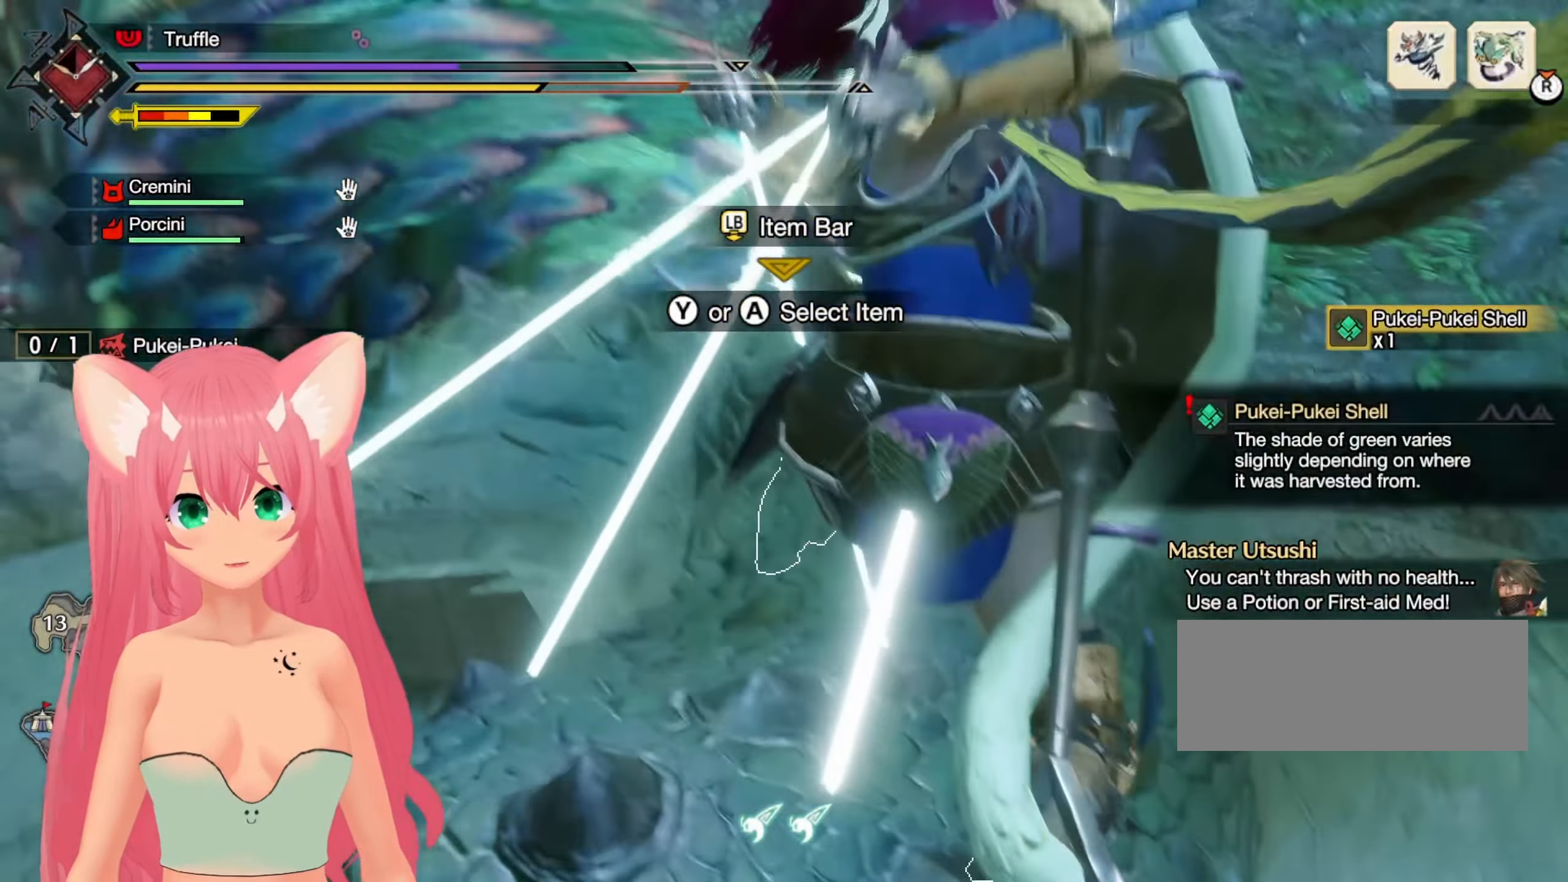
{"dt_ms": 500, "buttons": [], "left_stick": "center", "right_stick": "center", "events": []}
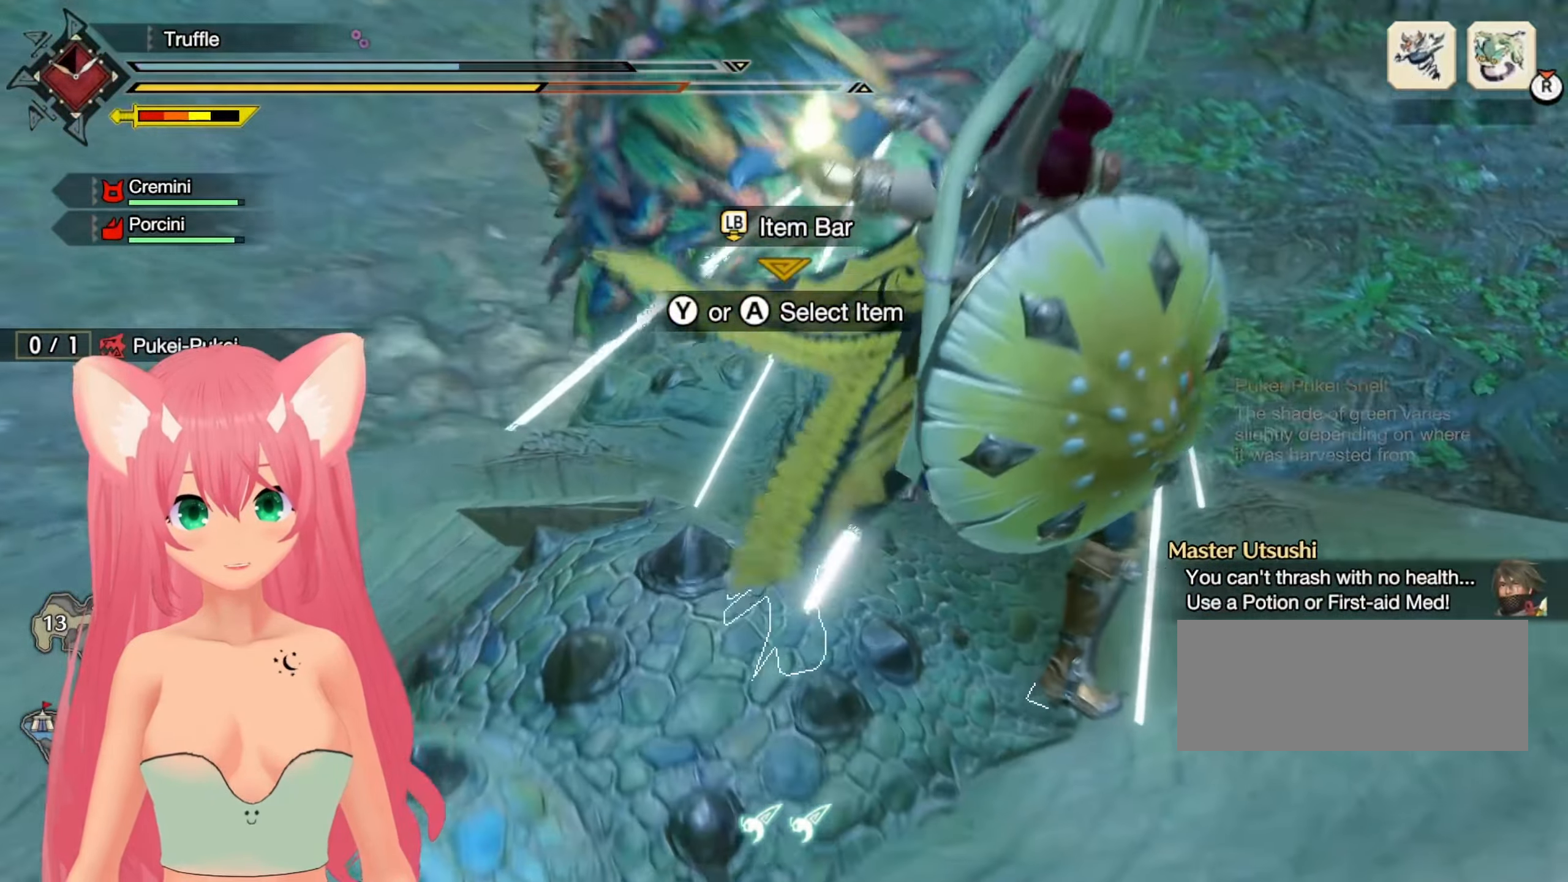
{"dt_ms": 1000, "buttons": [], "left_stick": "center", "right_stick": "center"}
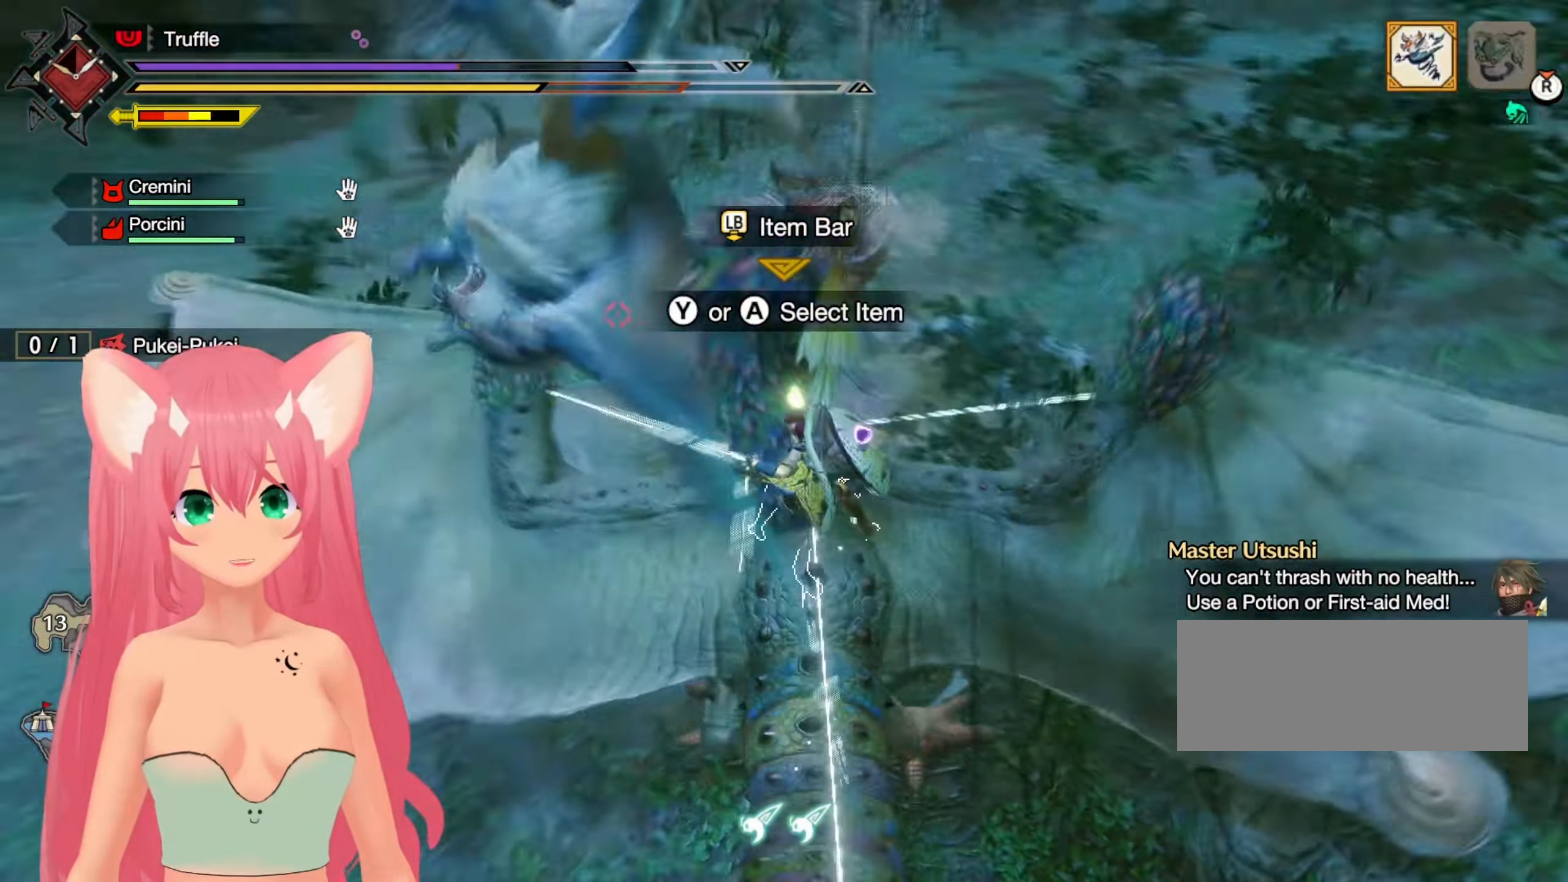
{"dt_ms": 500, "buttons": [], "left_stick": "center", "right_stick": "center", "events": []}
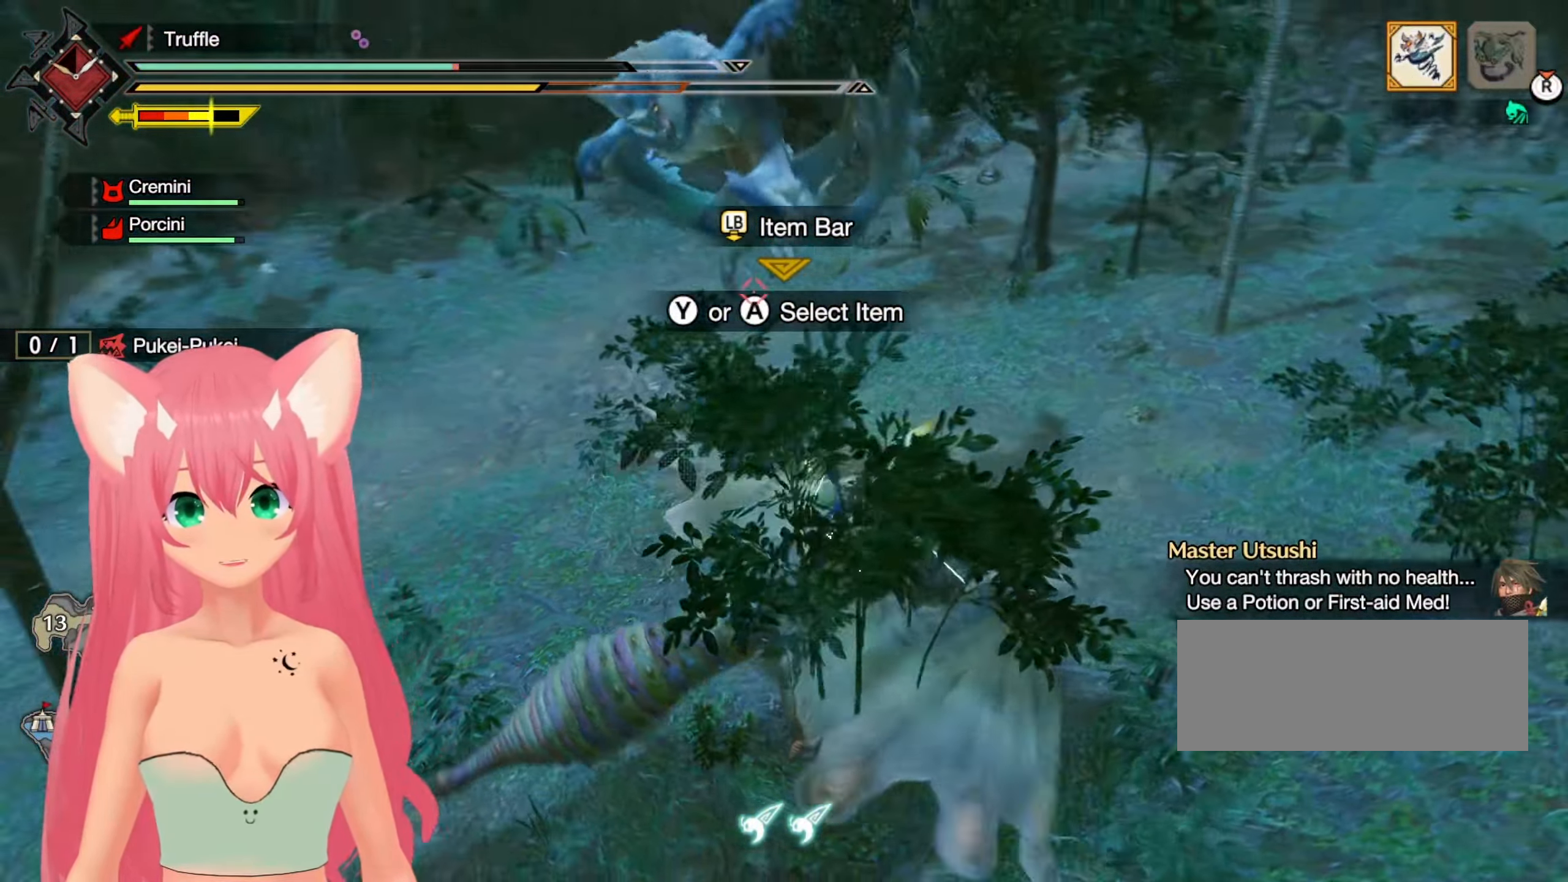
{"dt_ms": 500, "buttons": [], "left_stick": "up", "right_stick": "center", "events": [[383, "left_stick", "up"]]}
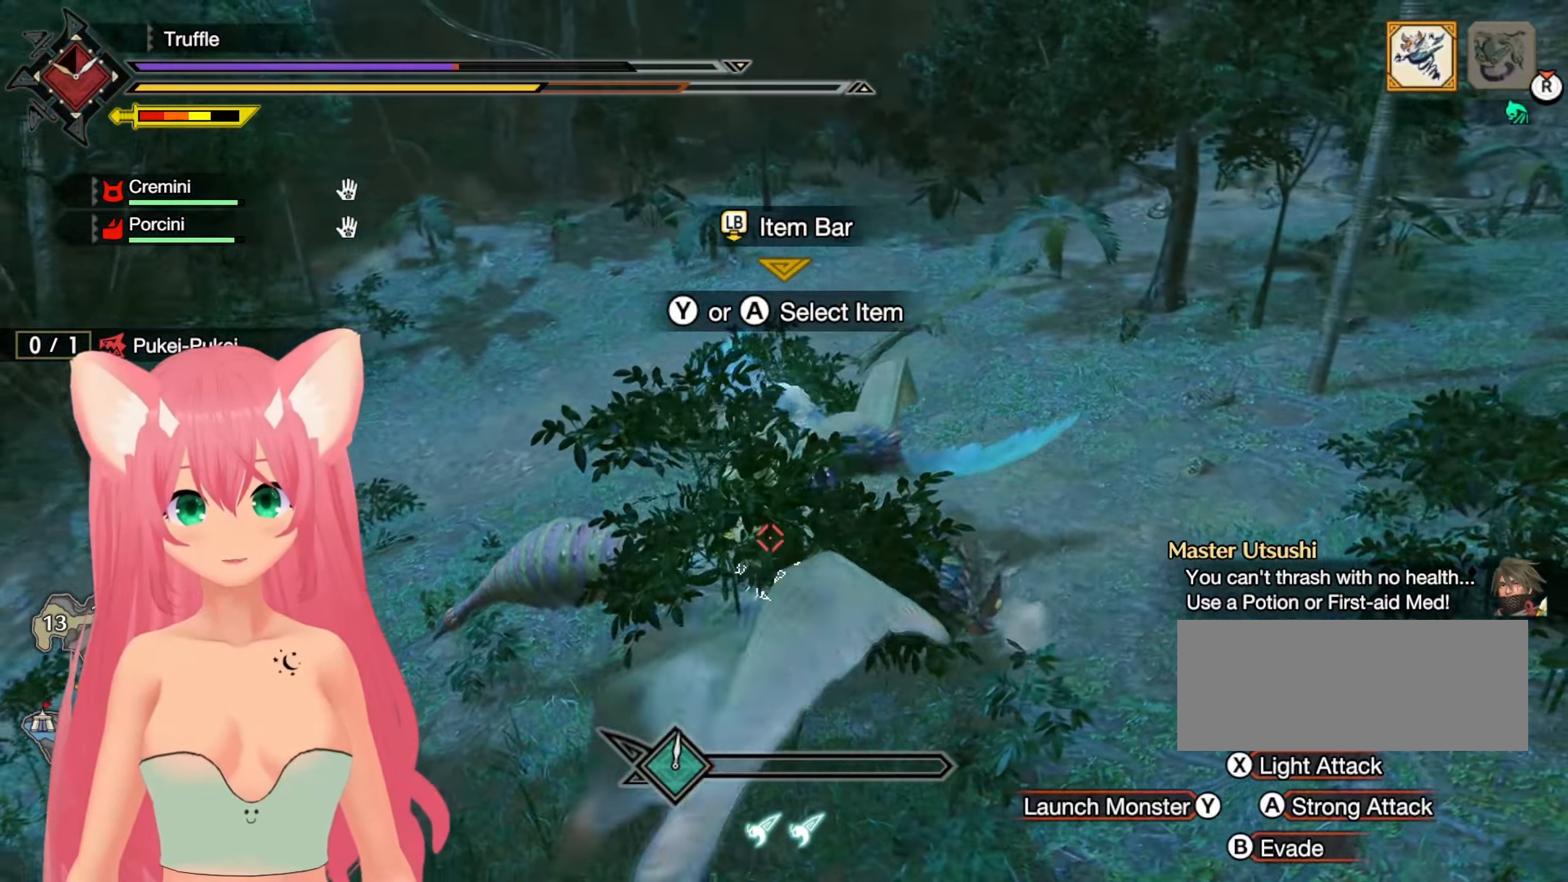
{"dt_ms": 500, "buttons": ["R1"], "left_stick": "up", "right_stick": "center", "events": [[217, "R1", "down"]]}
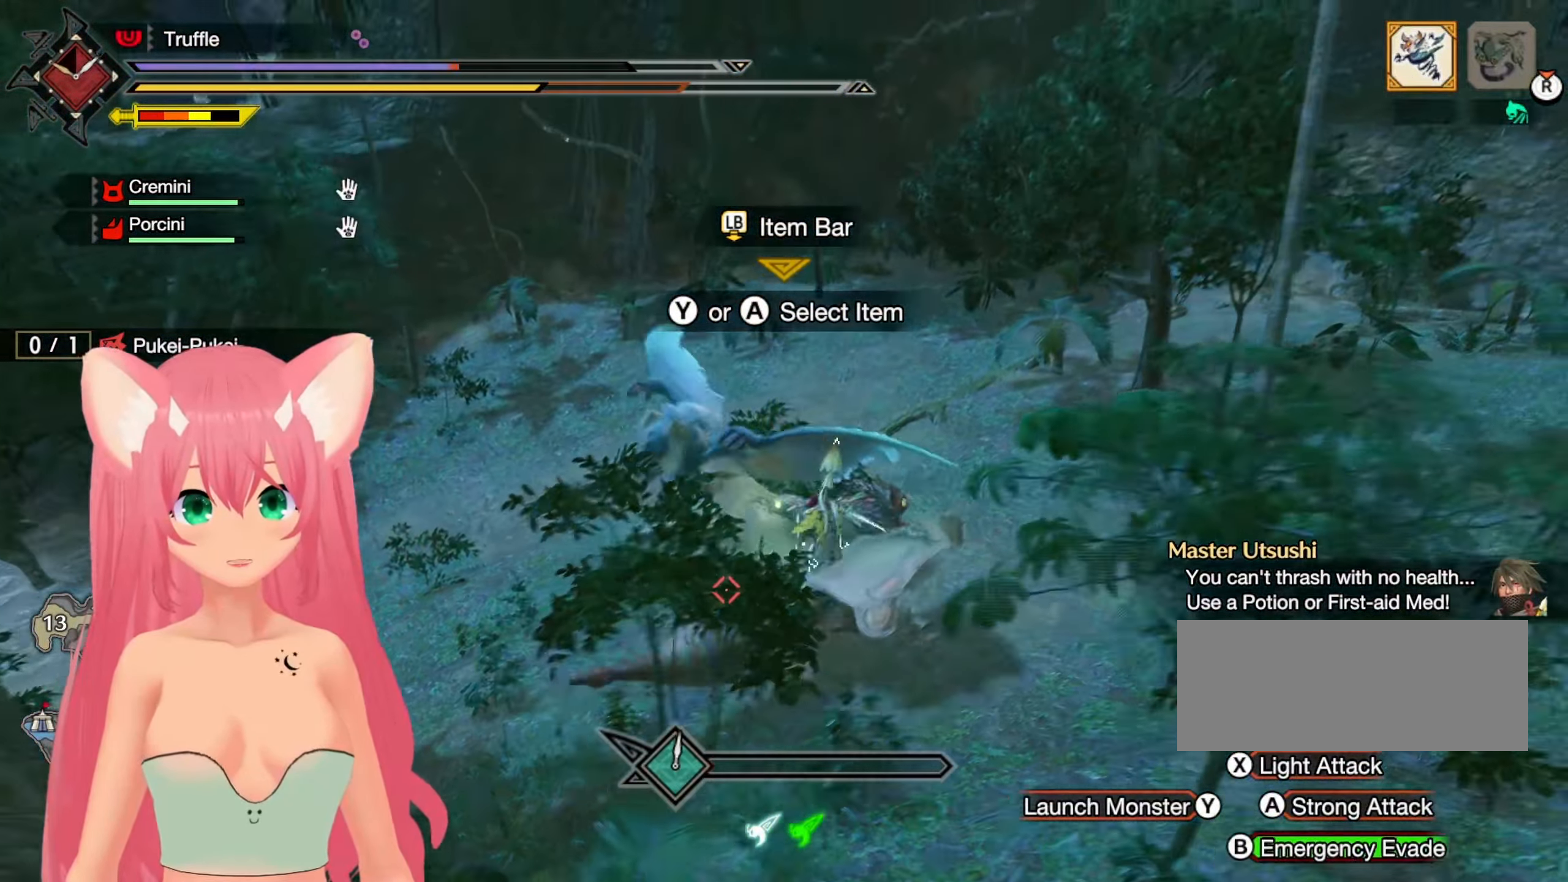
{"dt_ms": 500, "buttons": ["R1"], "left_stick": "left", "right_stick": "center", "events": [[133, "Y", "down"], [133, "left_stick", "up-left"], [233, "Y", "up"], [283, "left_stick", "left"], [333, "Y", "down"], [400, "Y", "up"]]}
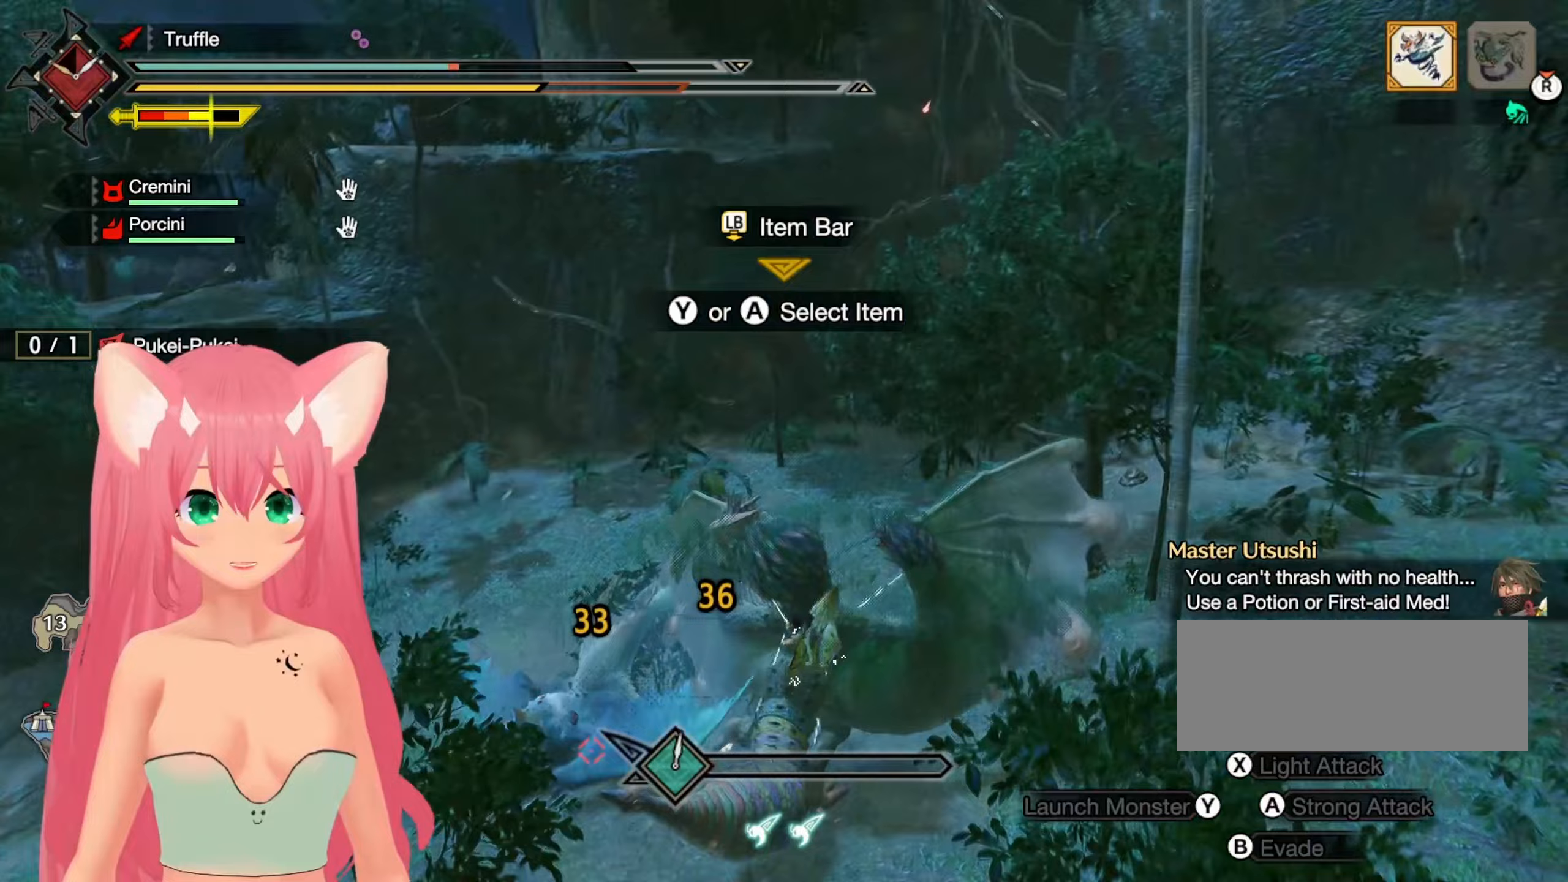
{"dt_ms": 500, "buttons": [], "left_stick": "center", "right_stick": "center", "events": [[133, "R1", "up"], [200, "left_stick", "center"]]}
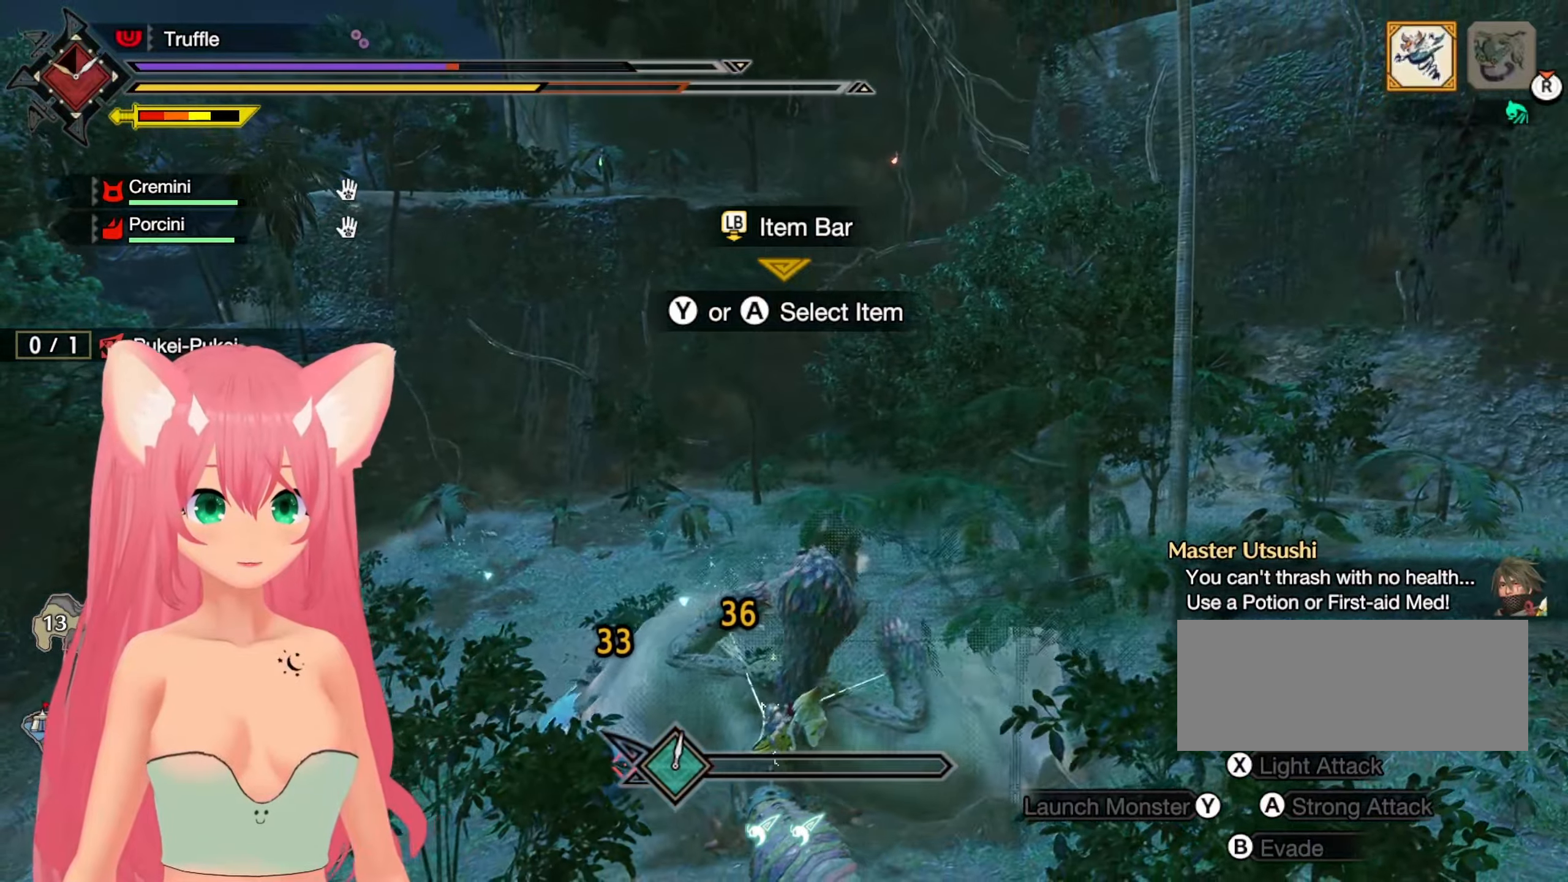
{"dt_ms": 500, "buttons": [], "left_stick": "center", "right_stick": "center", "events": []}
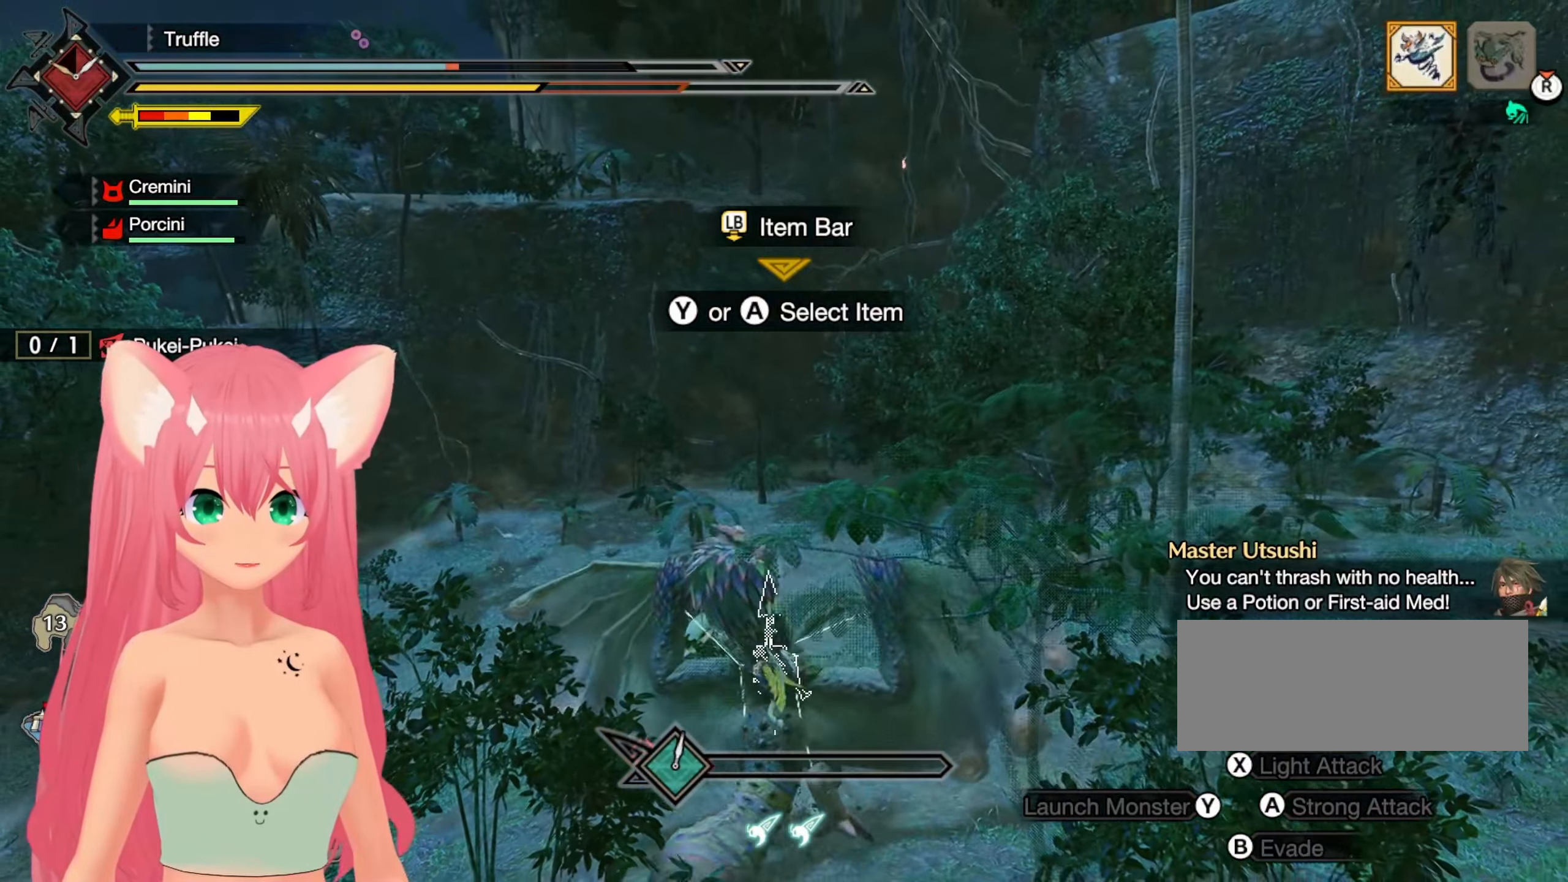
{"dt_ms": 500, "buttons": [], "left_stick": "up", "right_stick": "center", "events": [[233, "left_stick", "up"]]}
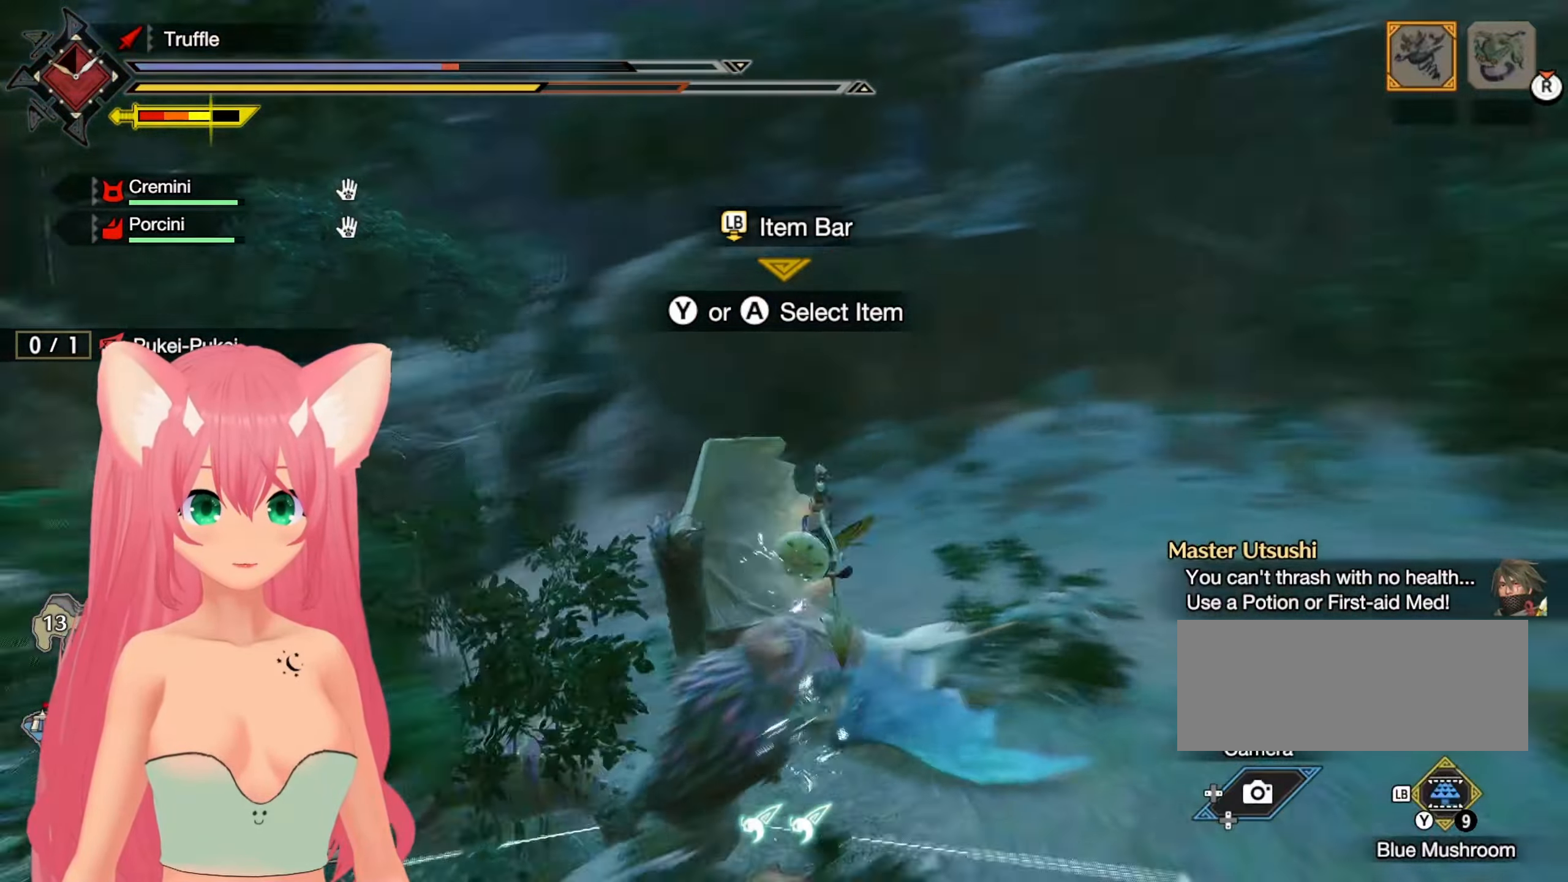
{"dt_ms": 500, "buttons": [], "left_stick": "down-right", "right_stick": "center", "events": [[367, "left_stick", "right"], [450, "left_stick", "down-right"]]}
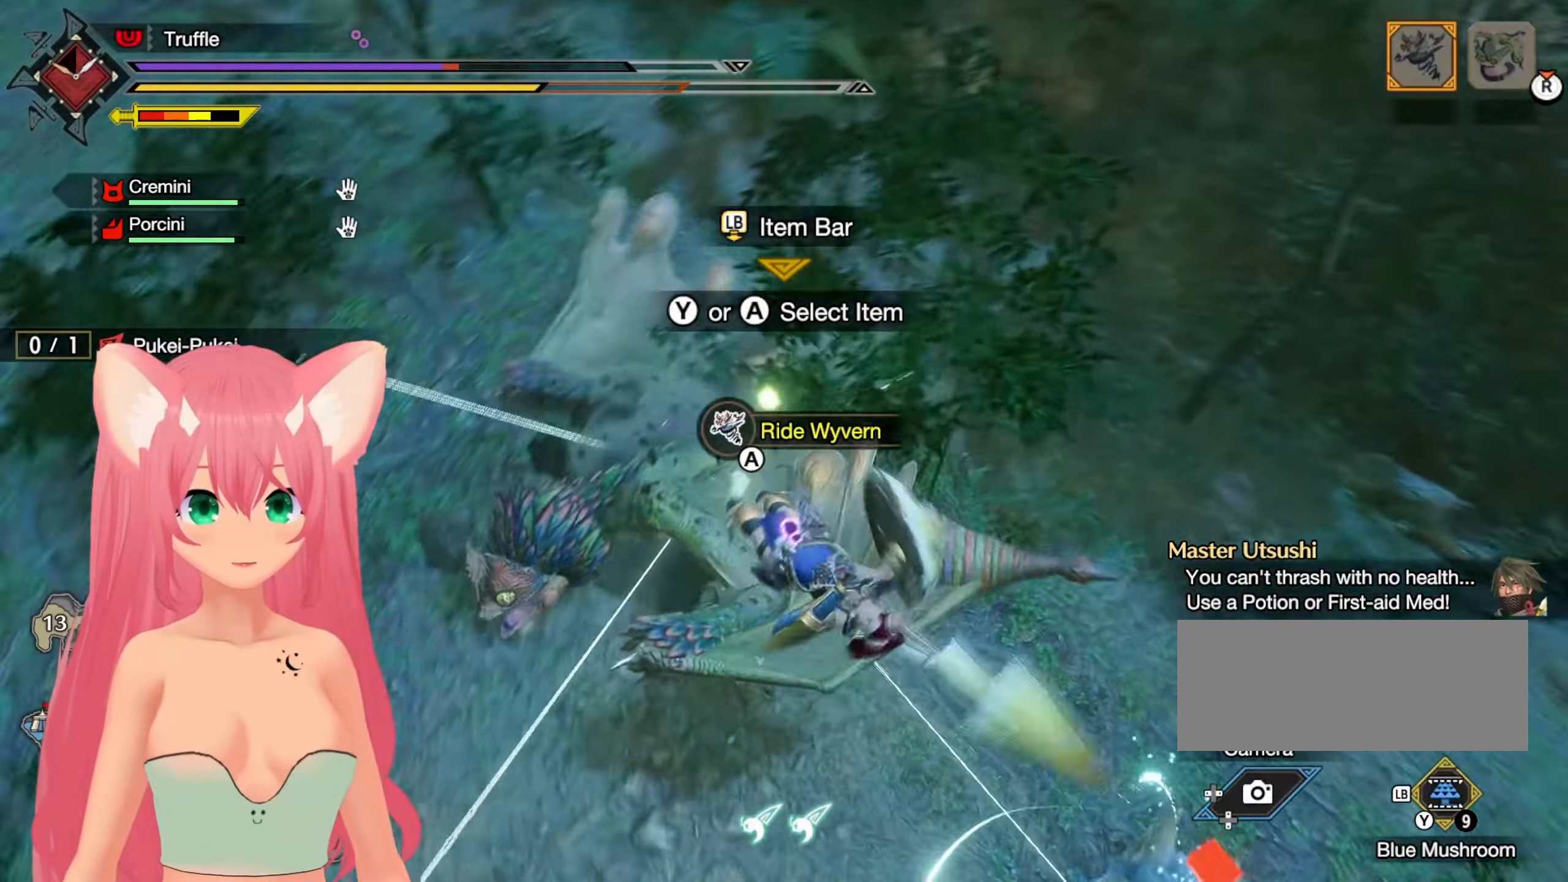
{"dt_ms": 500, "buttons": [], "left_stick": "center", "right_stick": "center", "events": [[100, "A", "down"], [183, "A", "up"], [233, "left_stick", "center"], [267, "A", "down"], [350, "A", "up"], [383, "A", "down"], [483, "A", "up"]]}
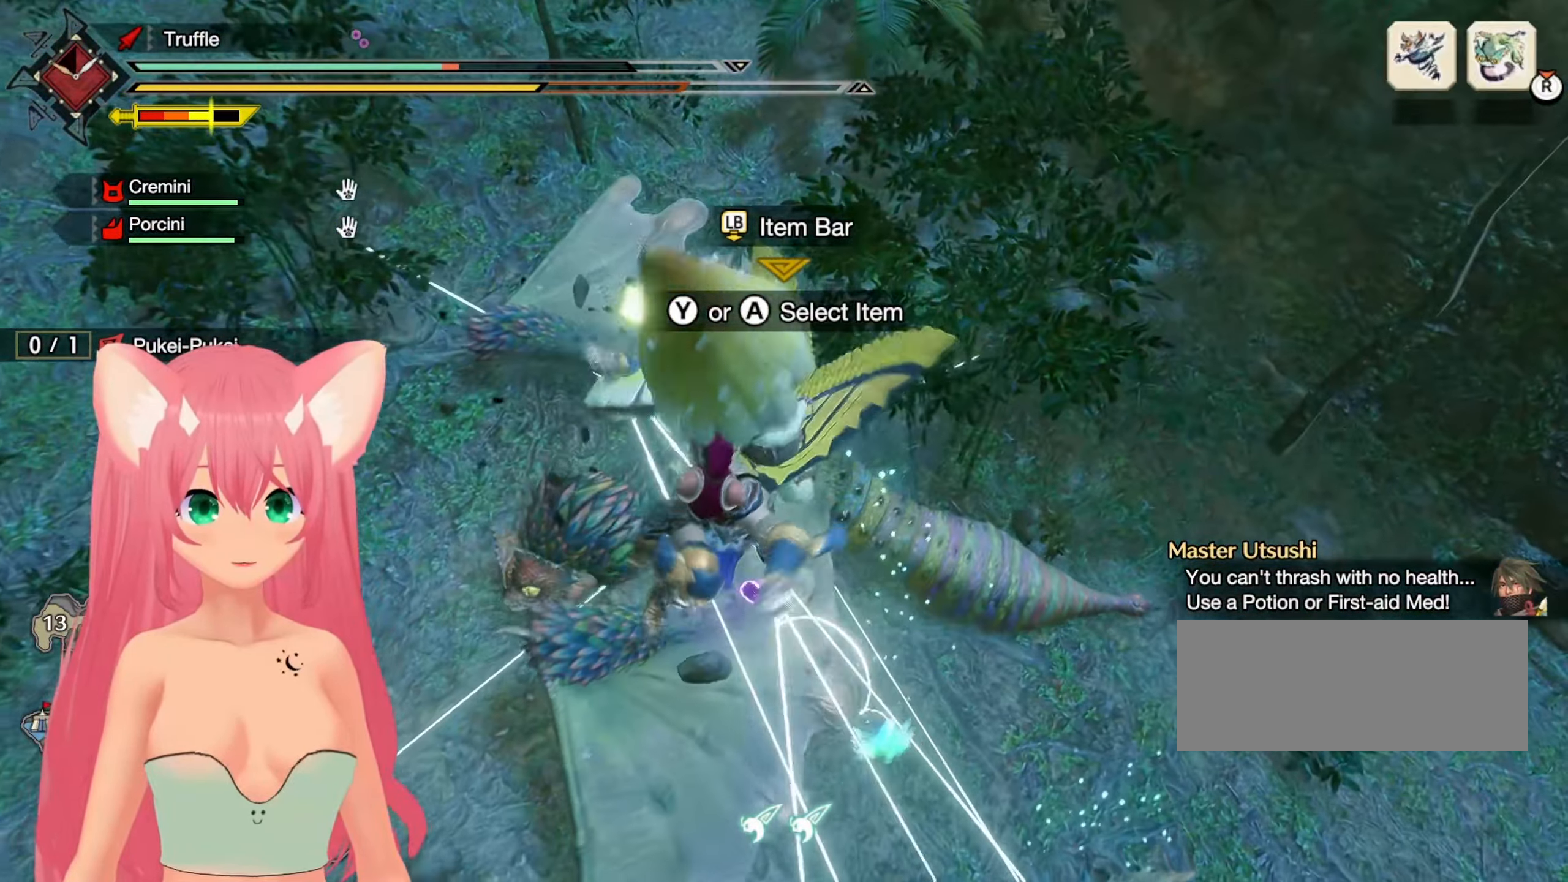
{"dt_ms": 500, "buttons": [], "left_stick": "center", "right_stick": "center", "events": []}
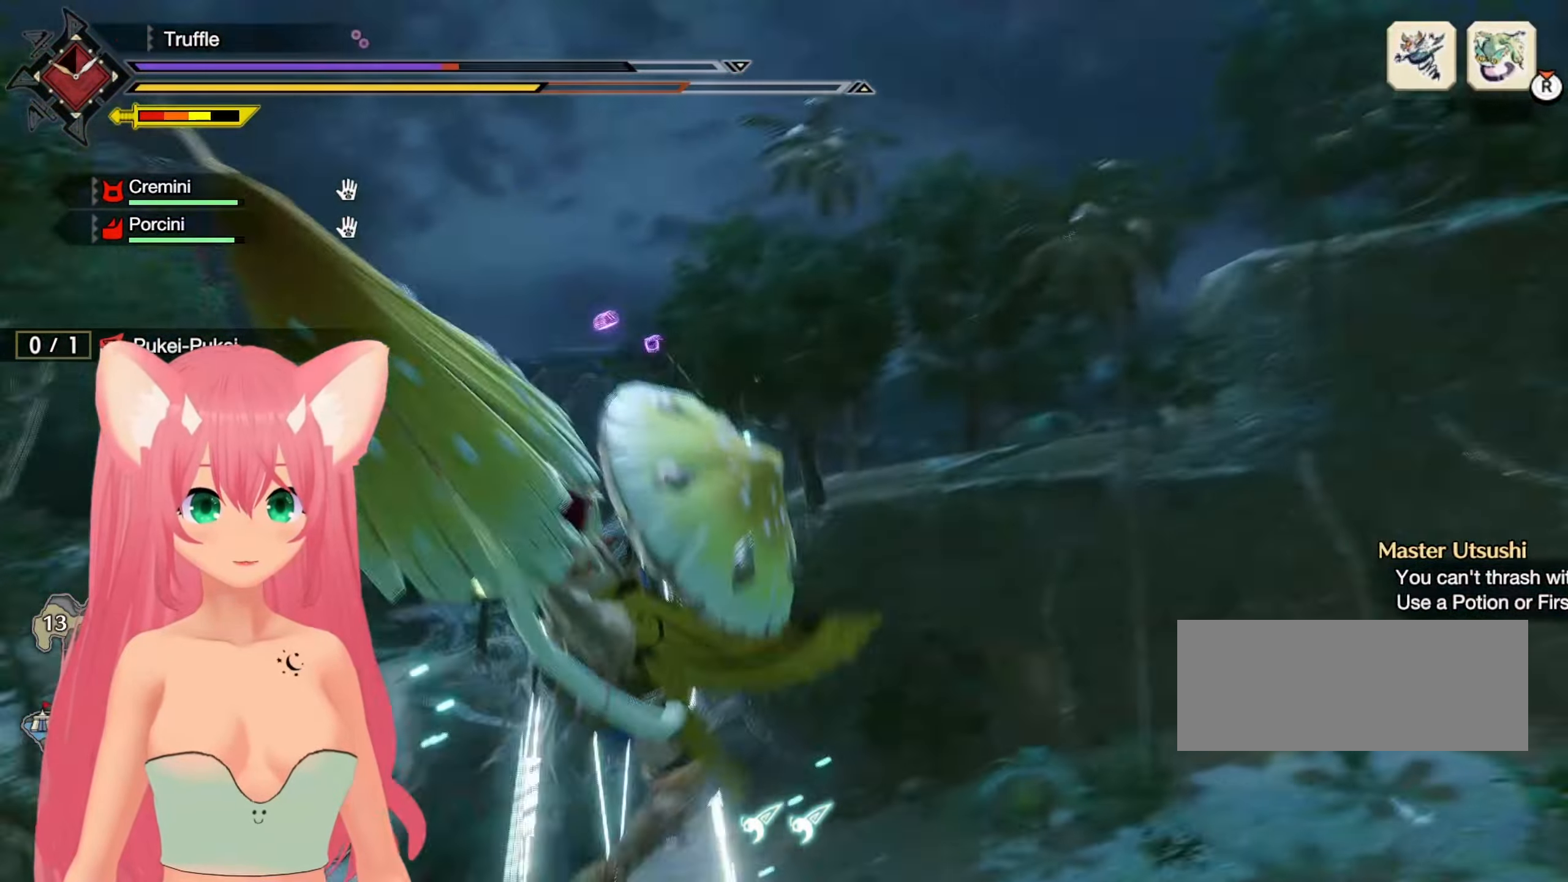
{"dt_ms": 1000, "buttons": [], "left_stick": "center", "right_stick": "center"}
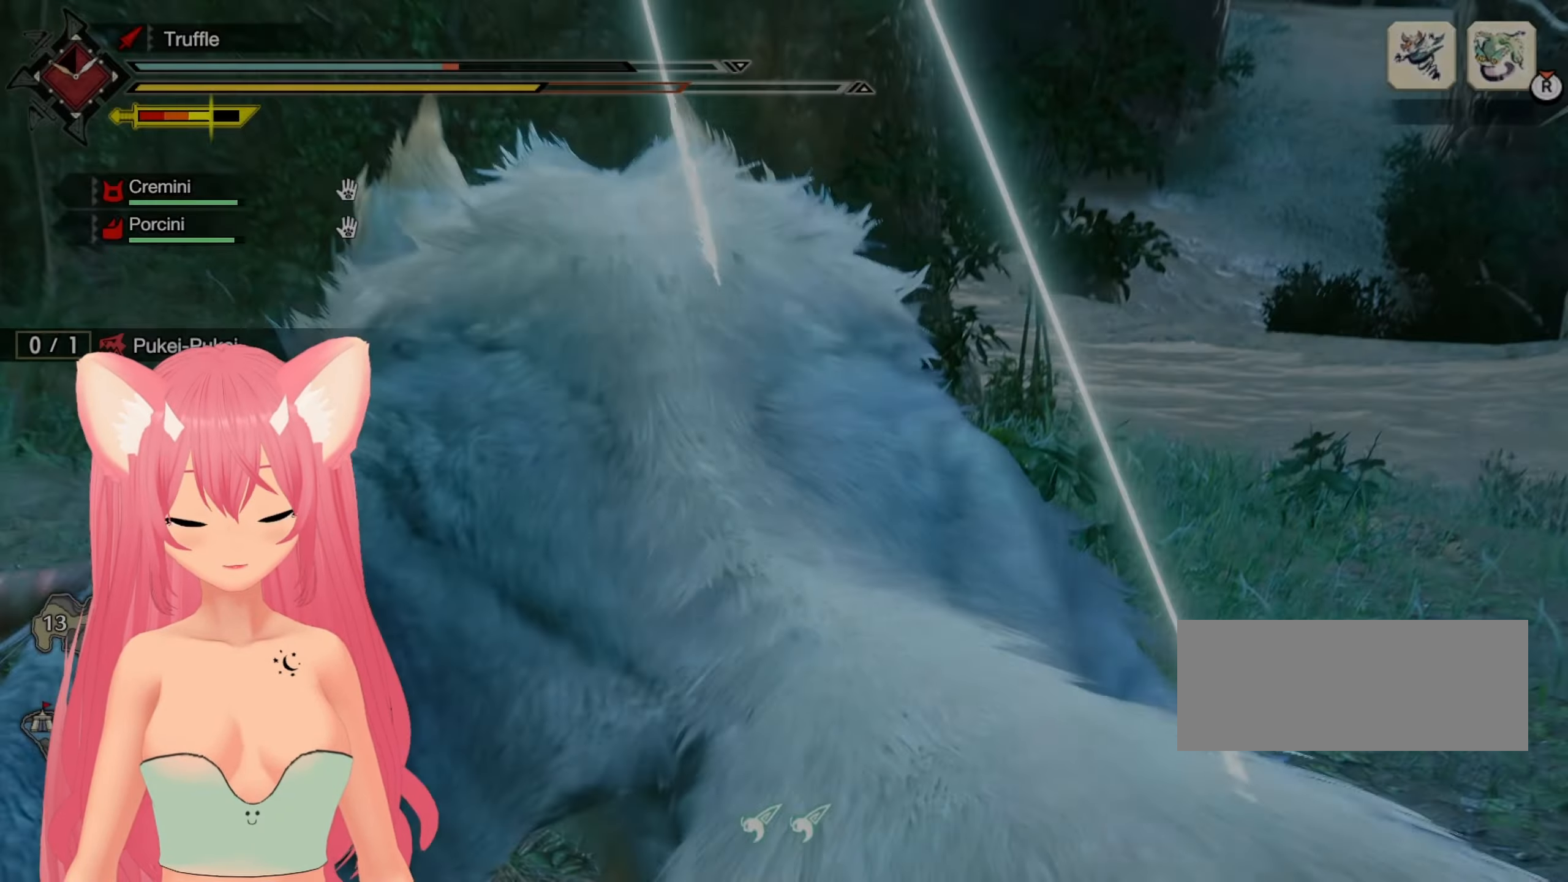
{"dt_ms": 500, "buttons": [], "left_stick": "center", "right_stick": "center", "events": []}
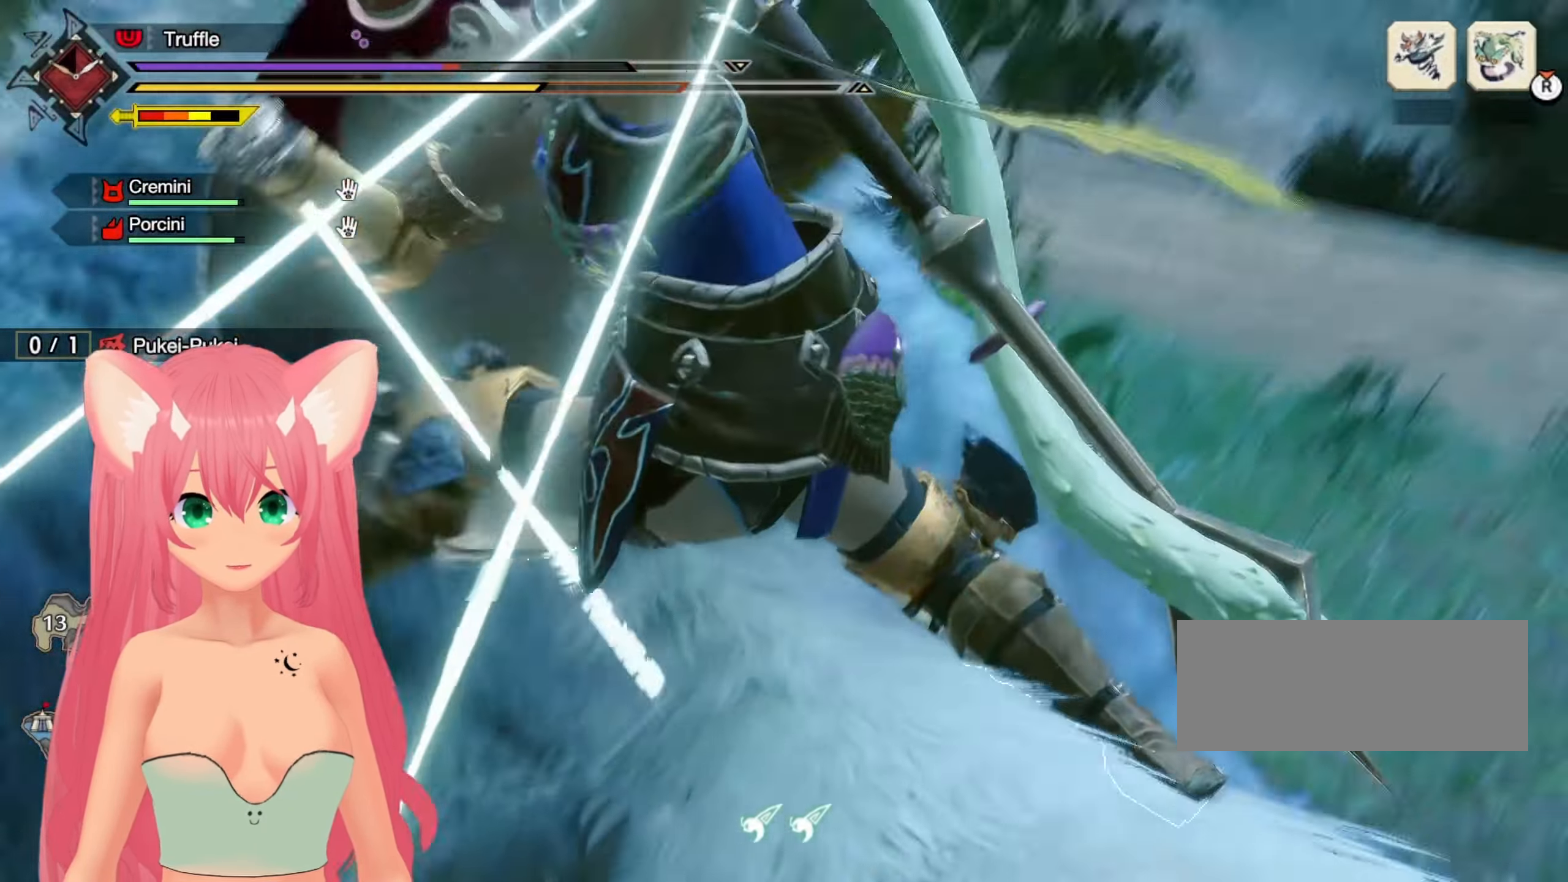
{"dt_ms": 500, "buttons": [], "left_stick": "center", "right_stick": "center", "events": []}
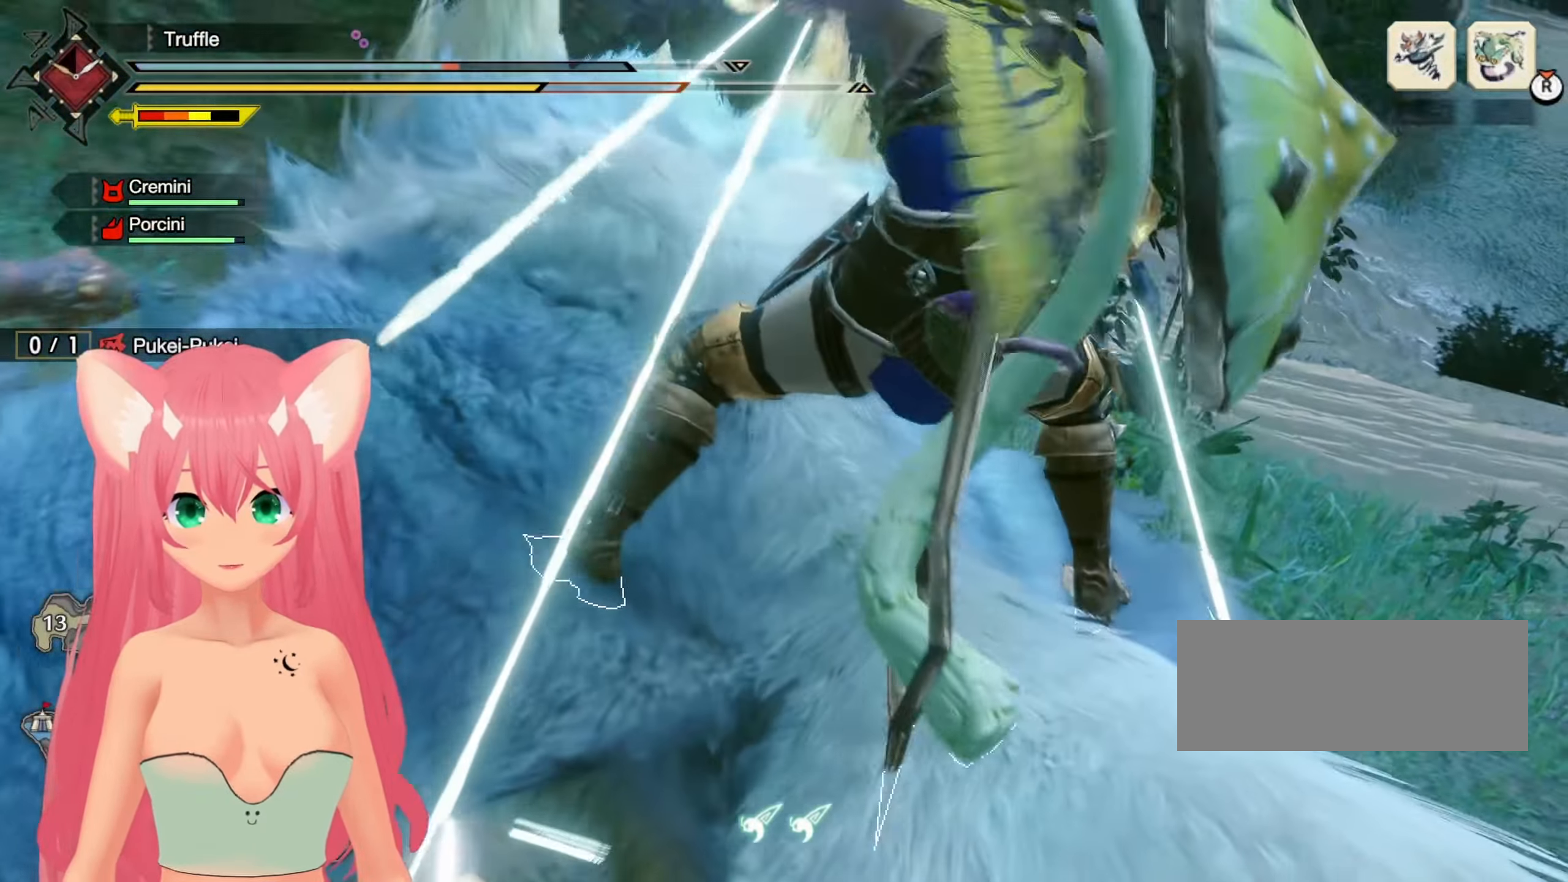
{"dt_ms": 500, "buttons": [], "left_stick": "center", "right_stick": "center", "events": []}
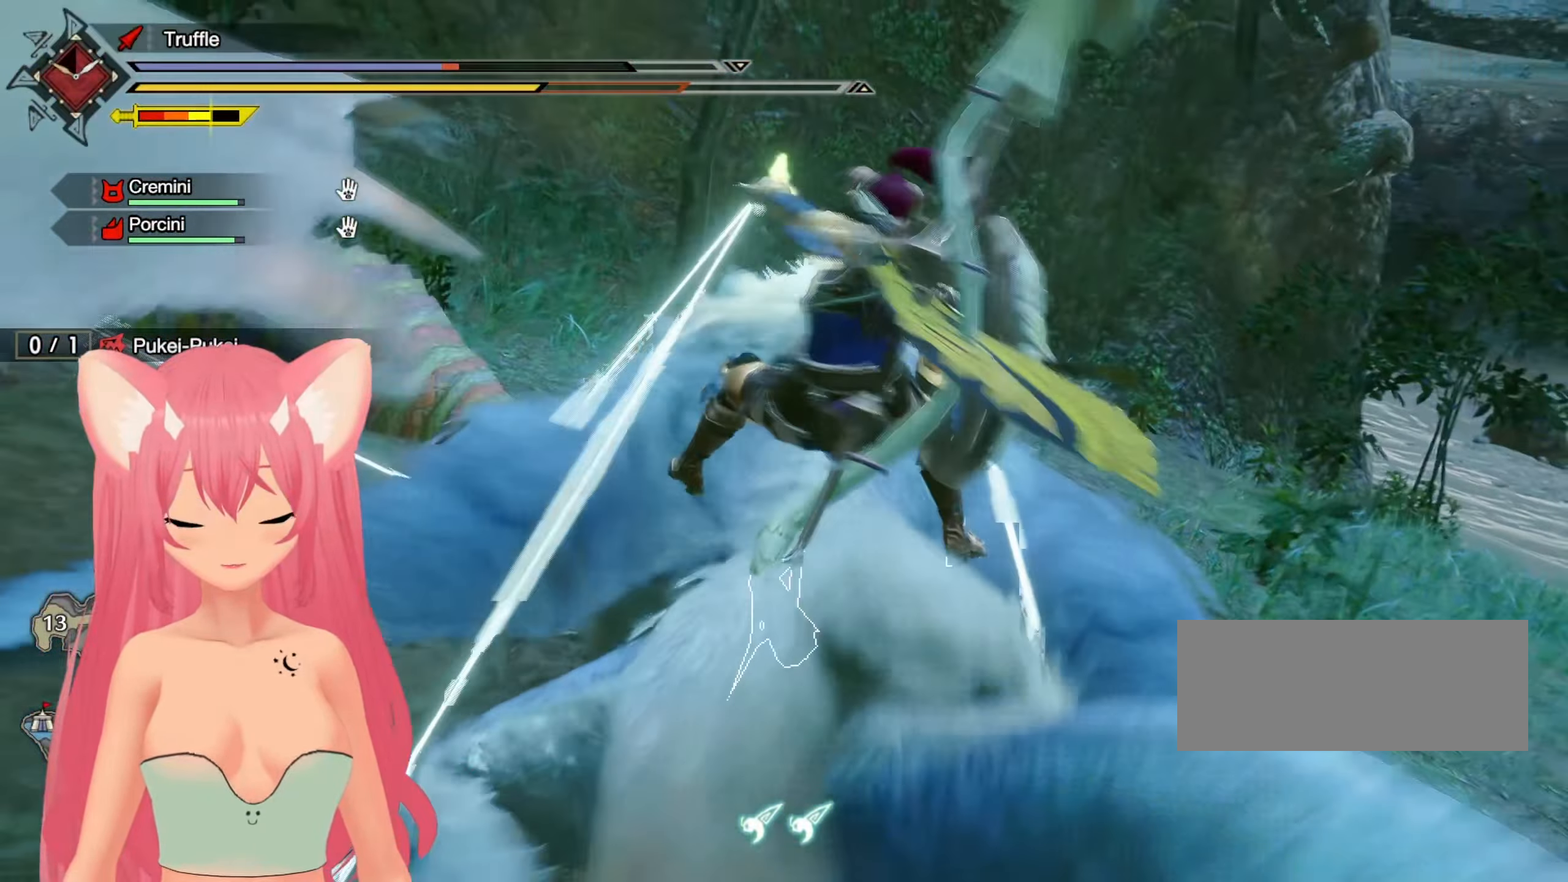
{"dt_ms": 500, "buttons": [], "left_stick": "up-left", "right_stick": "center"}